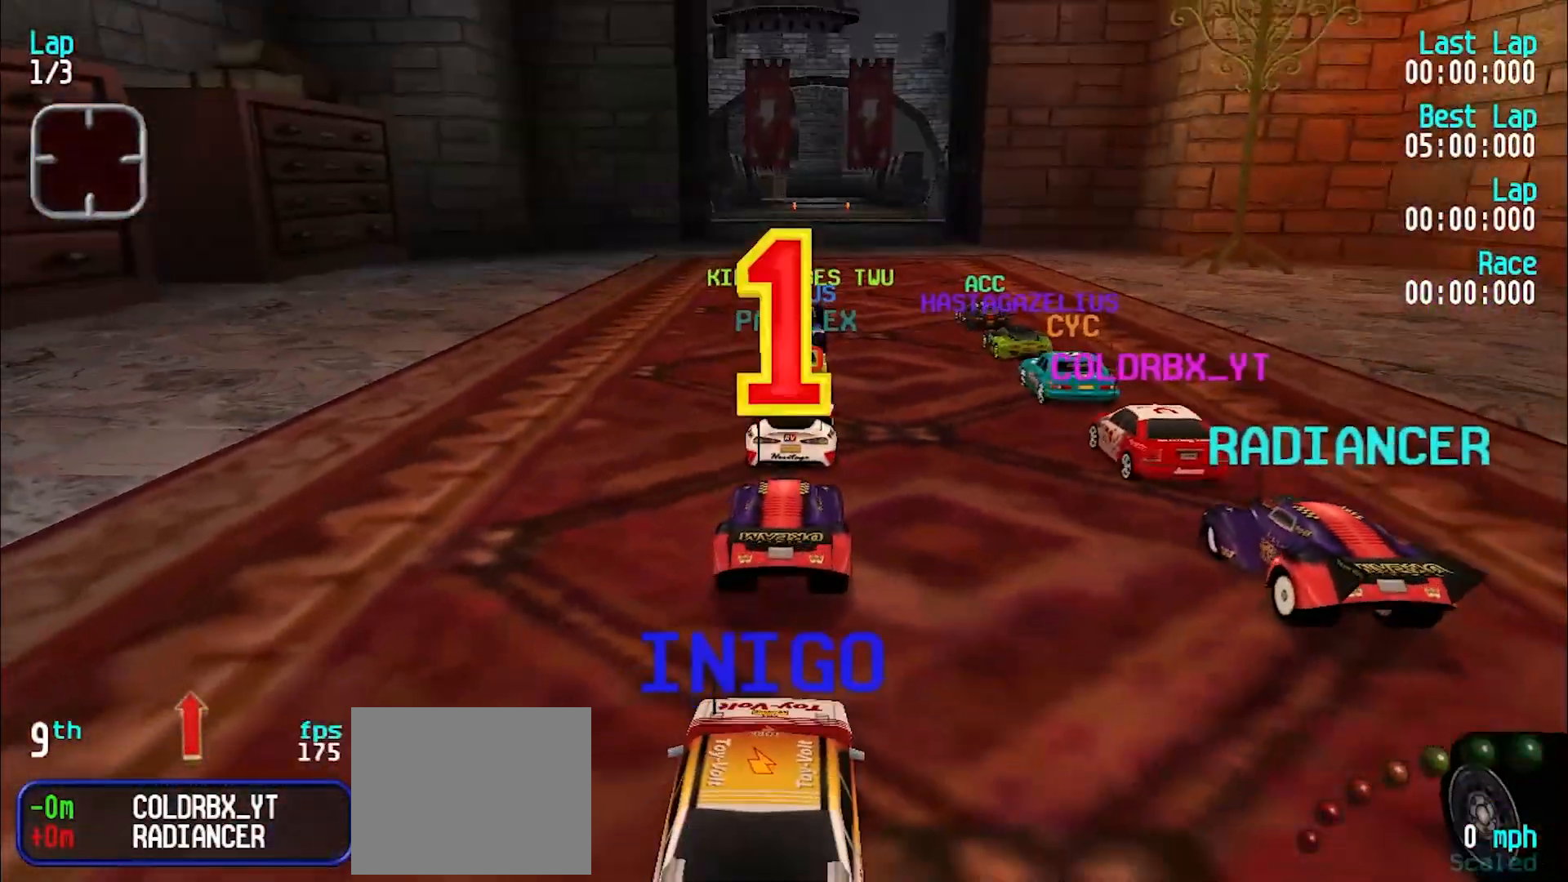
Gameplay with keyboard; each line is a JSON object with the keys held at the frame after it. "events" lists presses ("down") and releases ("up") of "d", "e", "u" and "y" between this image and that frame as [ms after this image, input, new state], when the widget could be followed in between. No other keys are recorded. Mouse input is not recorded.
{"keys": ["e", "u"], "events": [[17, "e", "down"], [333, "u", "down"]]}
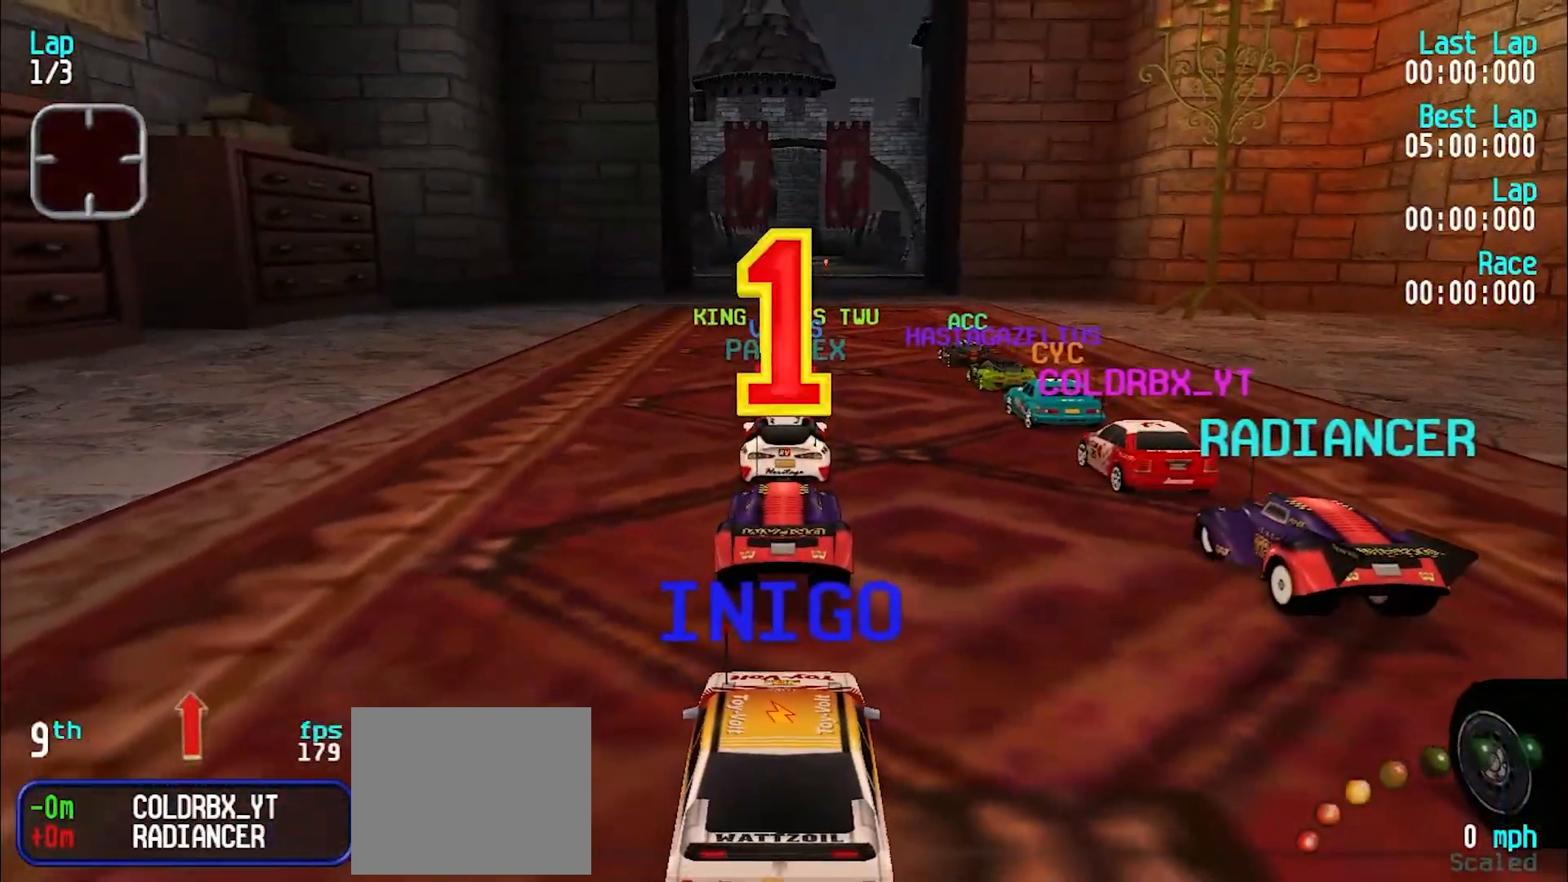
{"keys": ["e"], "events": [[483, "u", "up"]]}
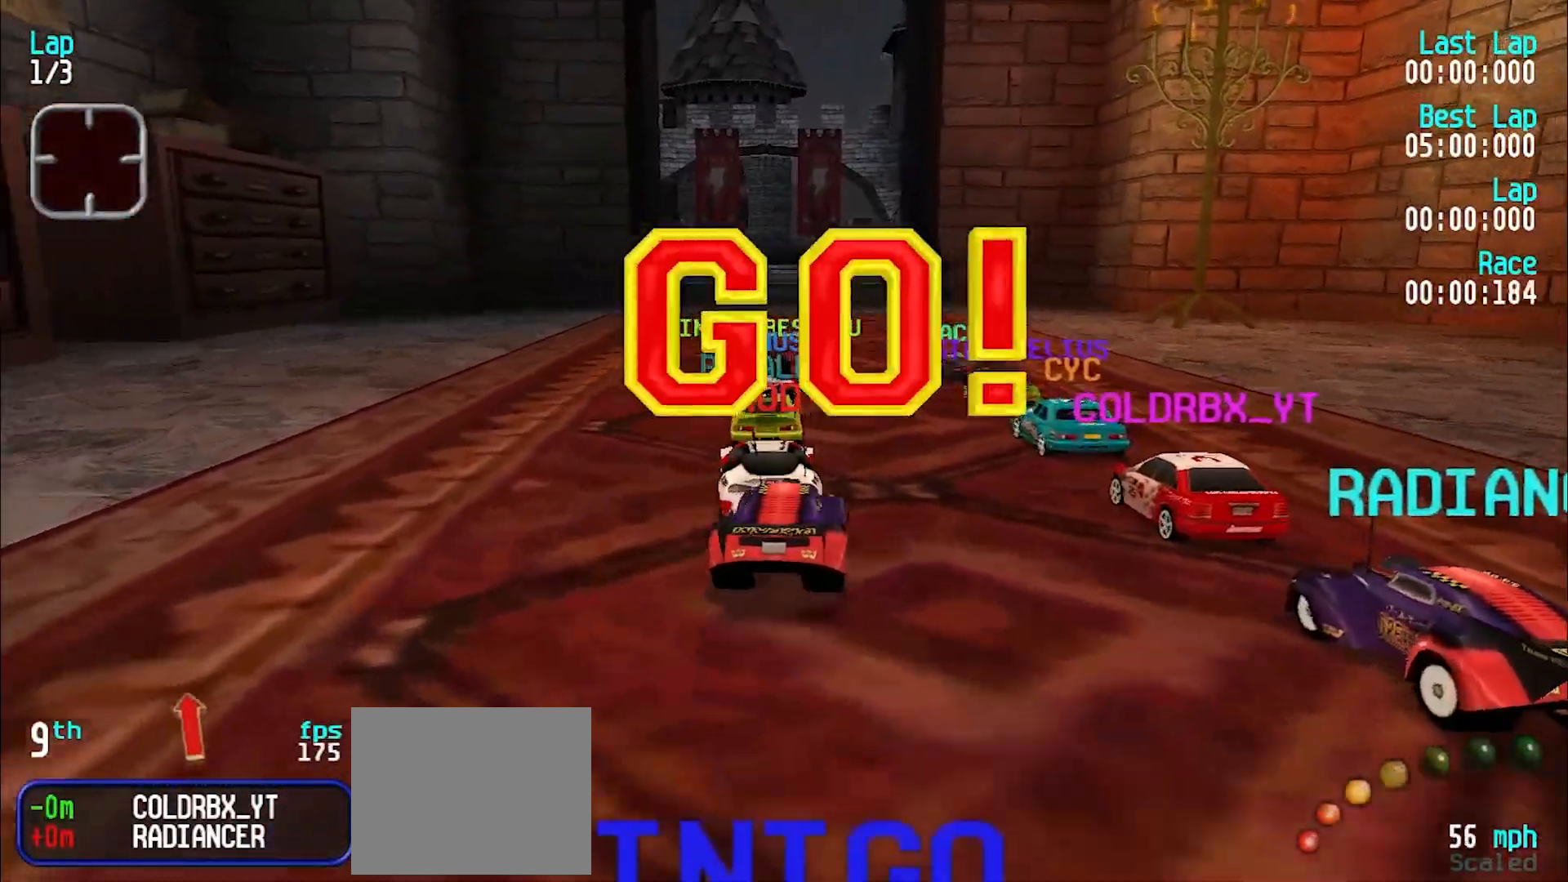
{"keys": ["e", "y"], "events": [[133, "y", "down"], [267, "y", "up"], [417, "y", "down"]]}
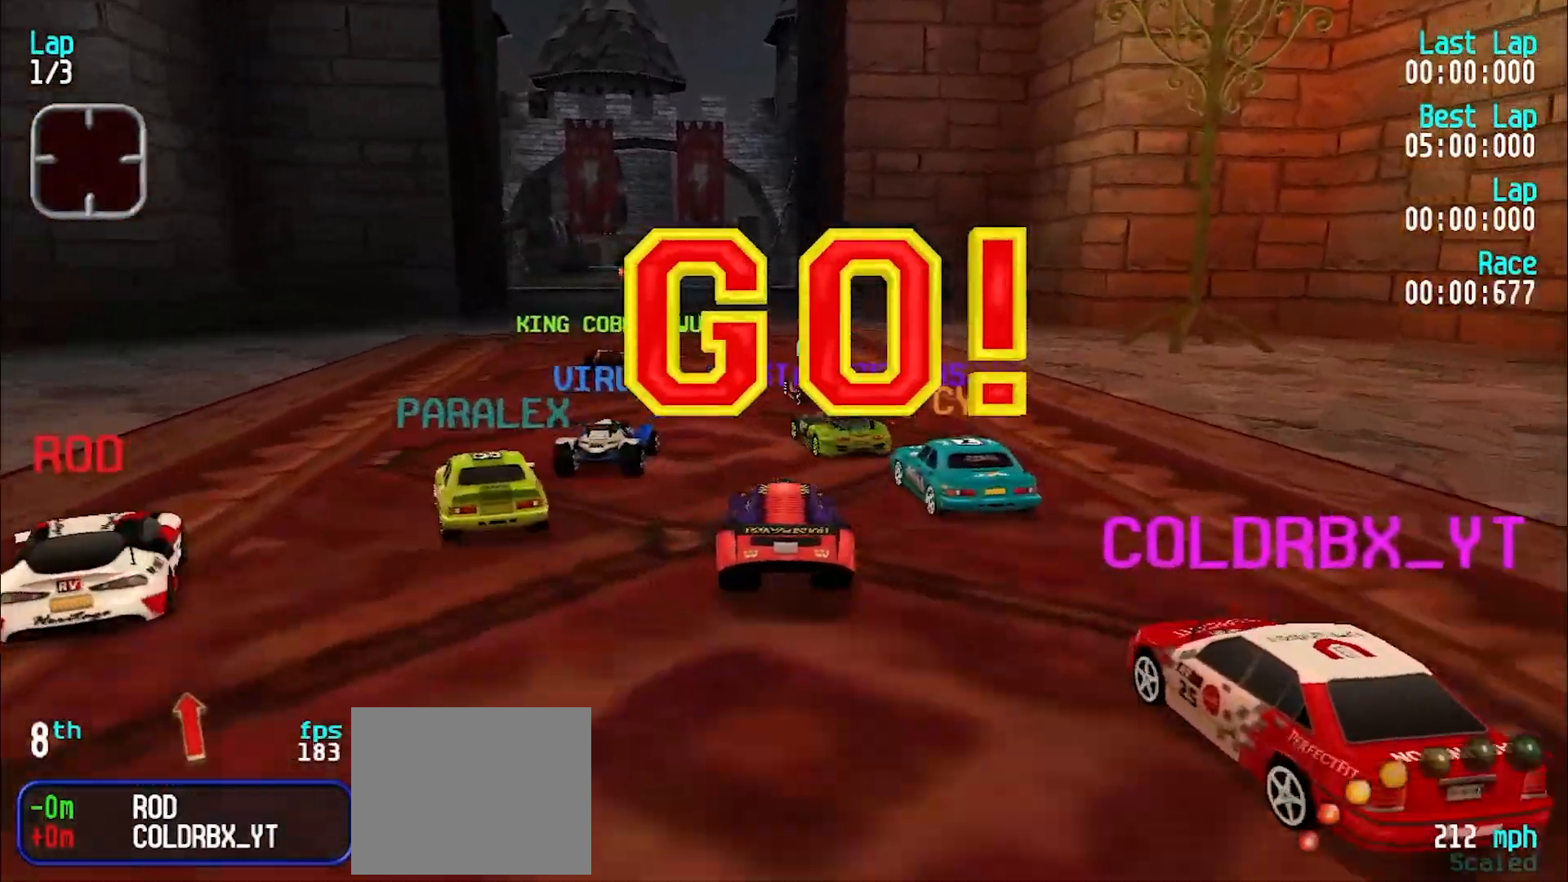
{"keys": ["e", "u"], "events": [[17, "y", "up"], [67, "y", "down"], [200, "y", "up"], [283, "u", "down"], [383, "u", "up"], [483, "u", "down"]]}
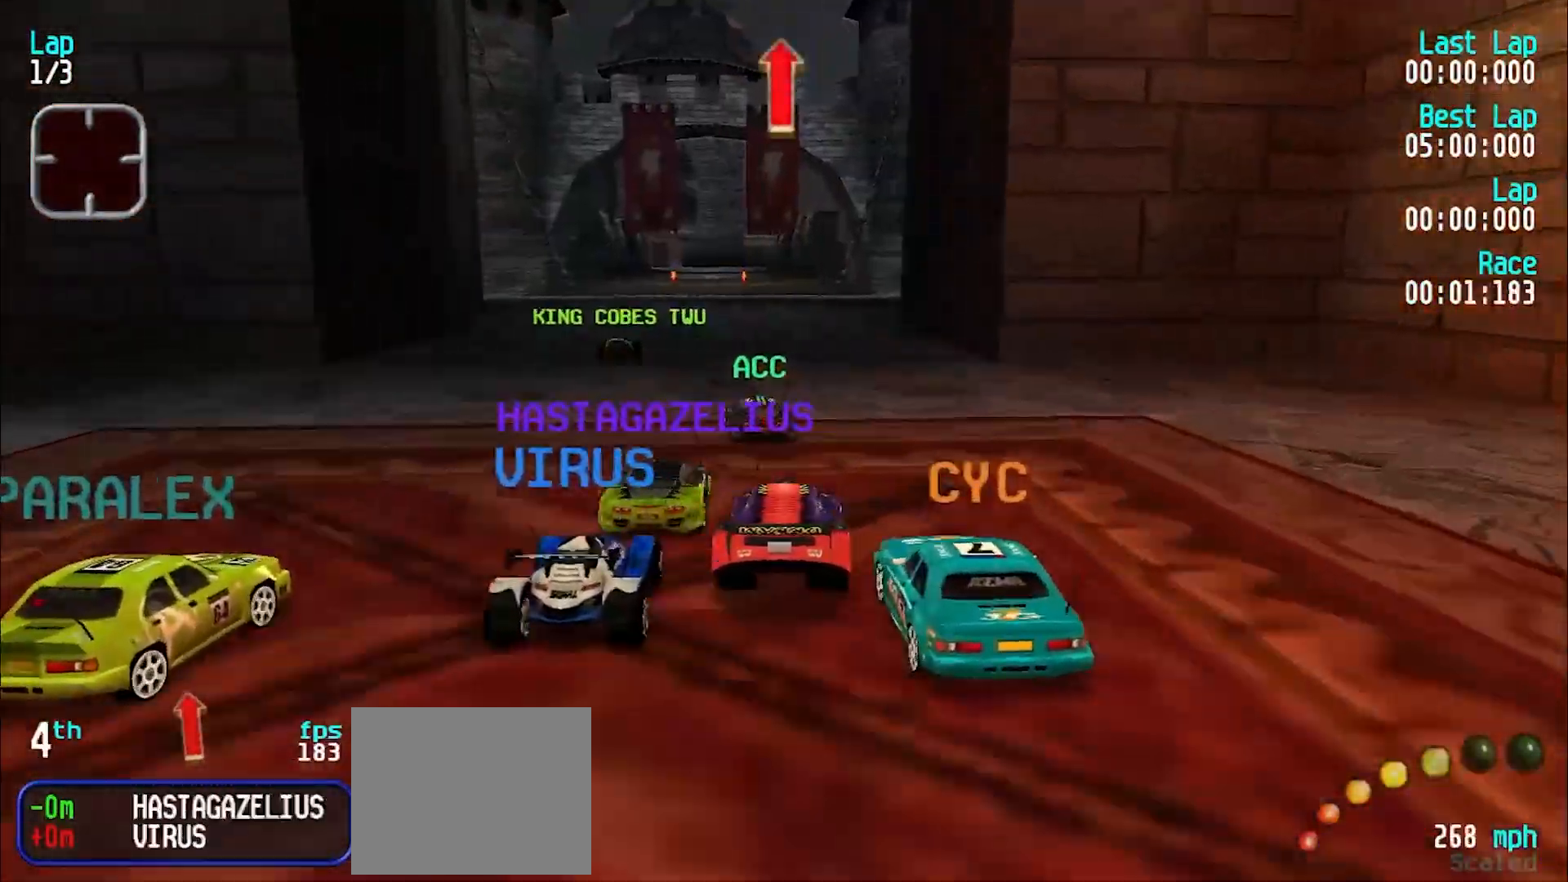
{"keys": ["e"], "events": [[33, "u", "up"], [167, "y", "down"], [217, "y", "up"], [350, "y", "down"], [400, "y", "up"]]}
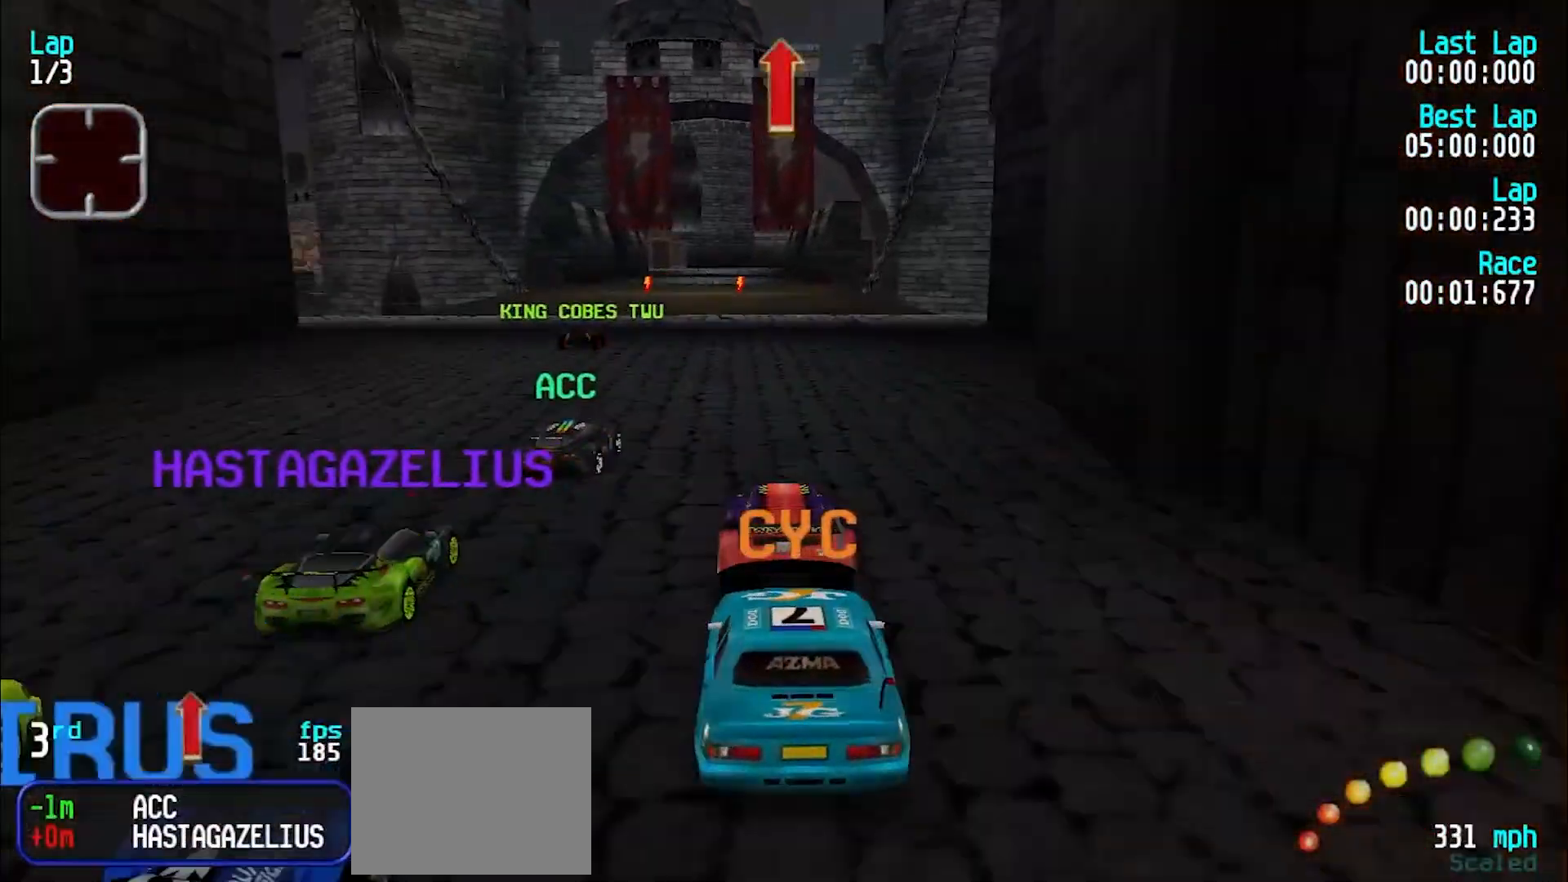
{"keys": ["e"], "events": [[83, "y", "down"], [133, "y", "up"]]}
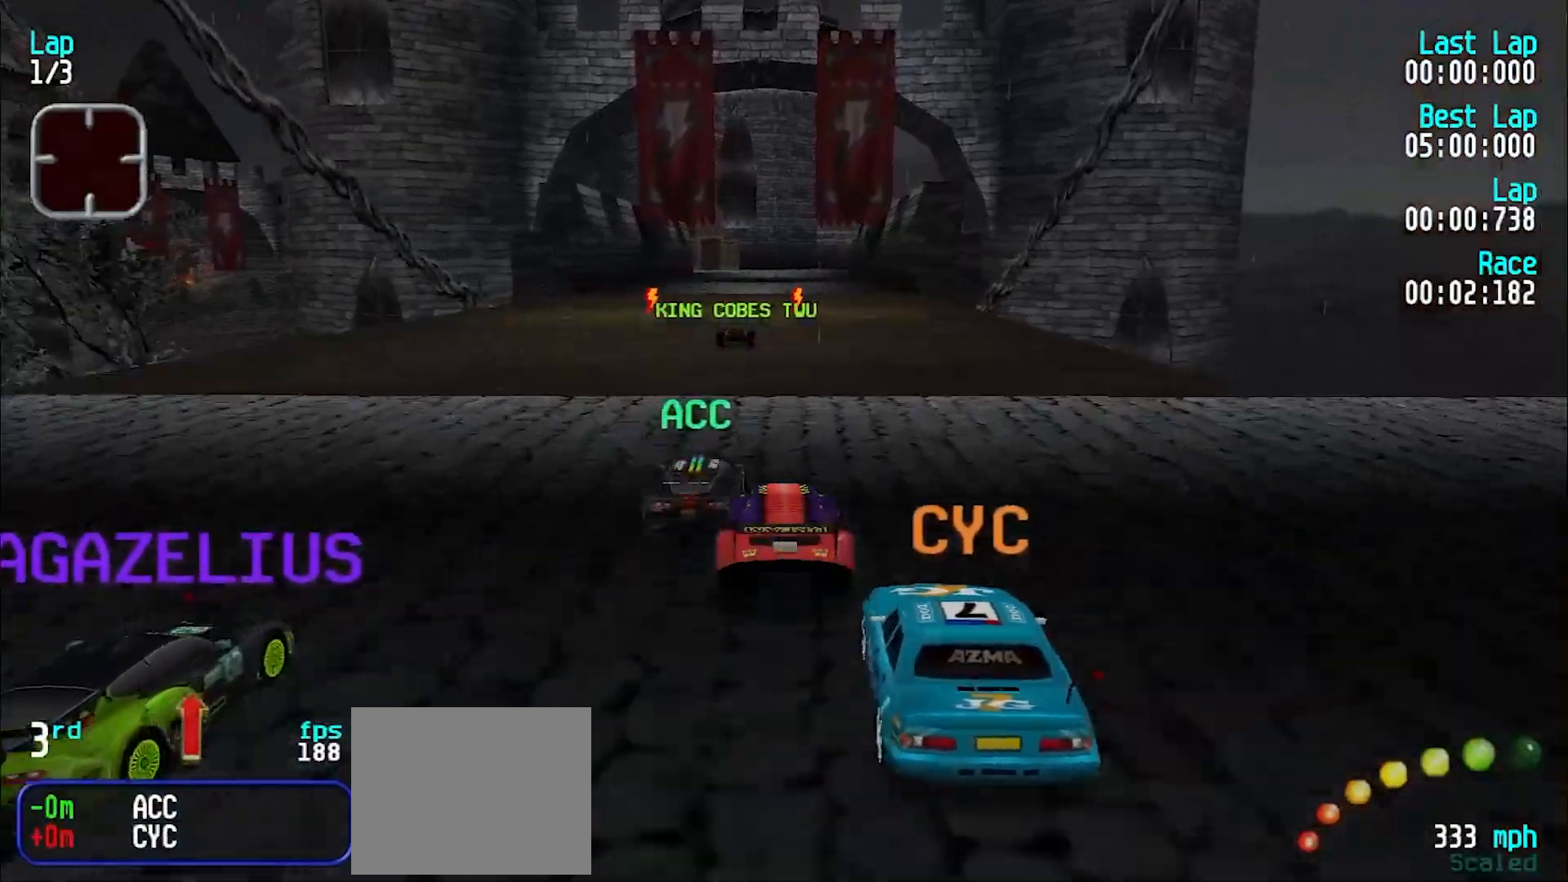
{"keys": ["e"], "events": []}
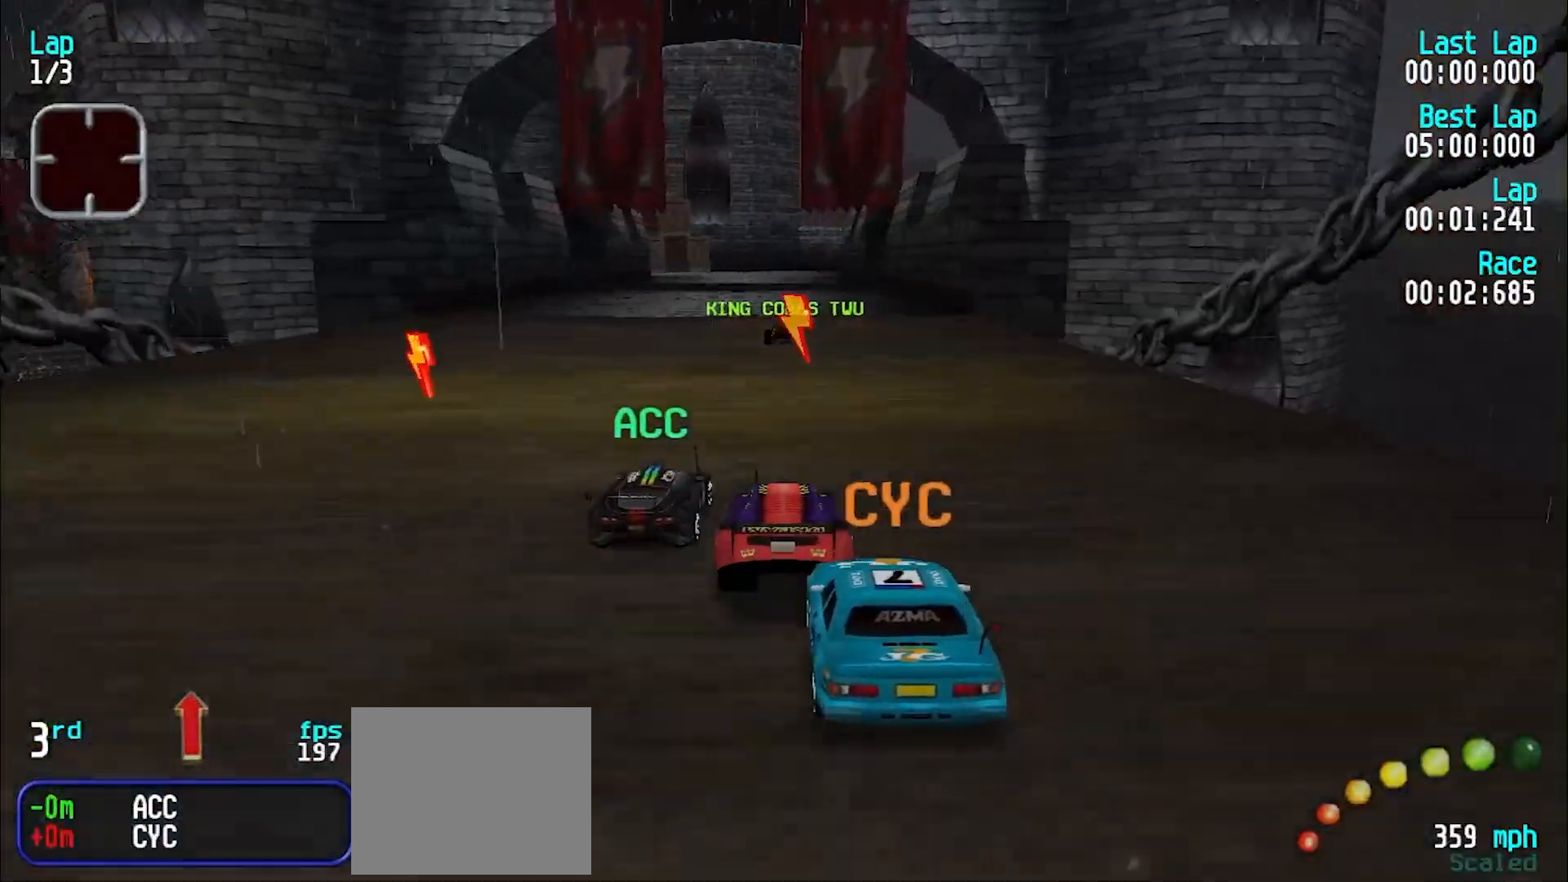
{"keys": ["e"], "events": []}
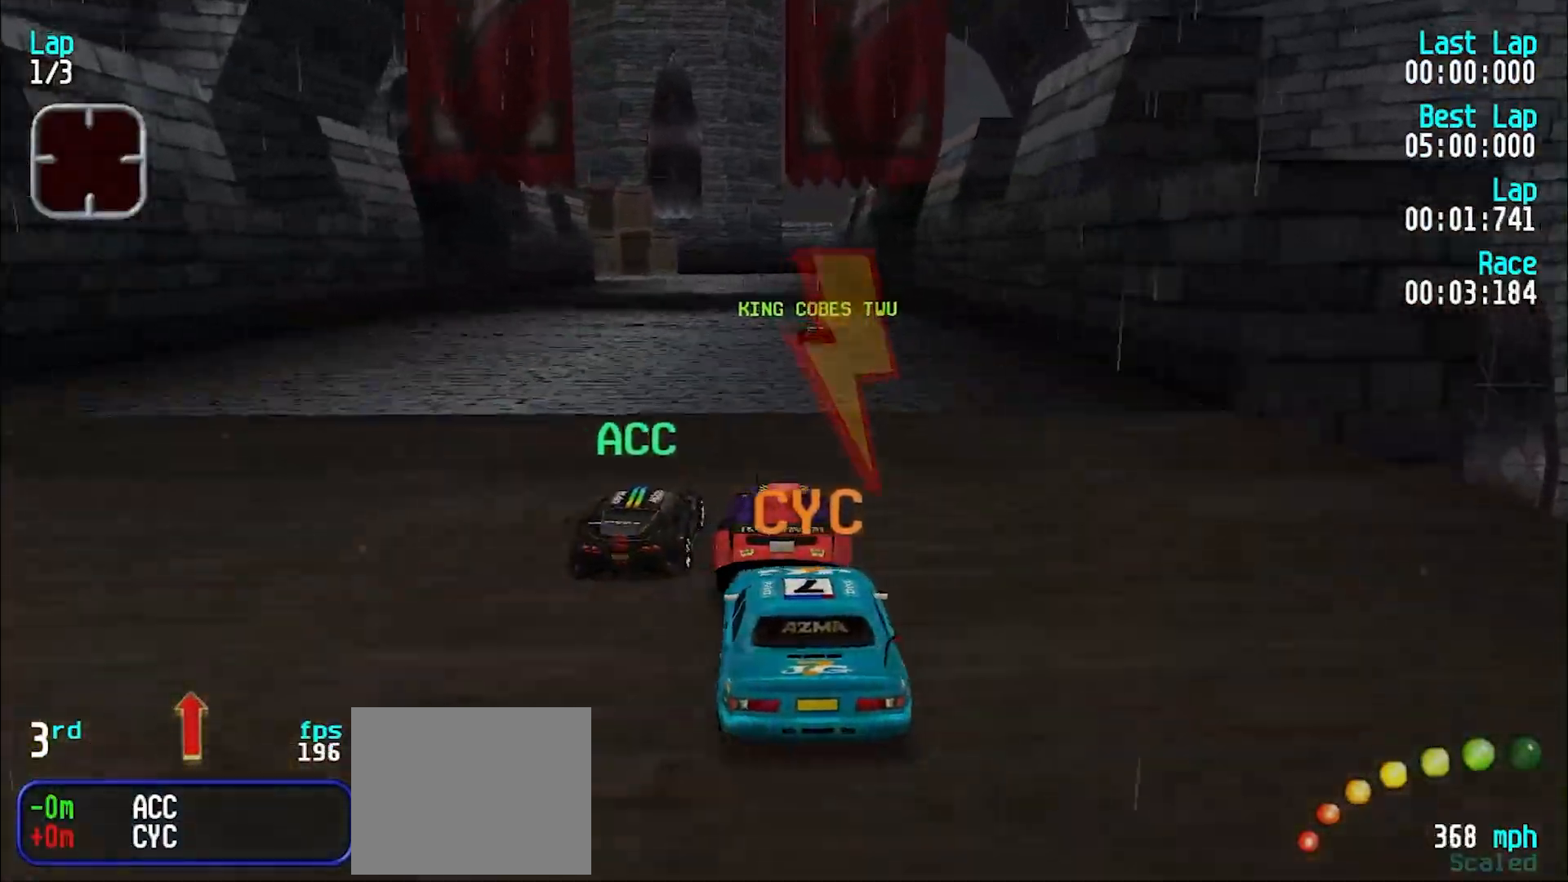
{"keys": ["e"], "events": [[367, "y", "down"], [417, "y", "up"]]}
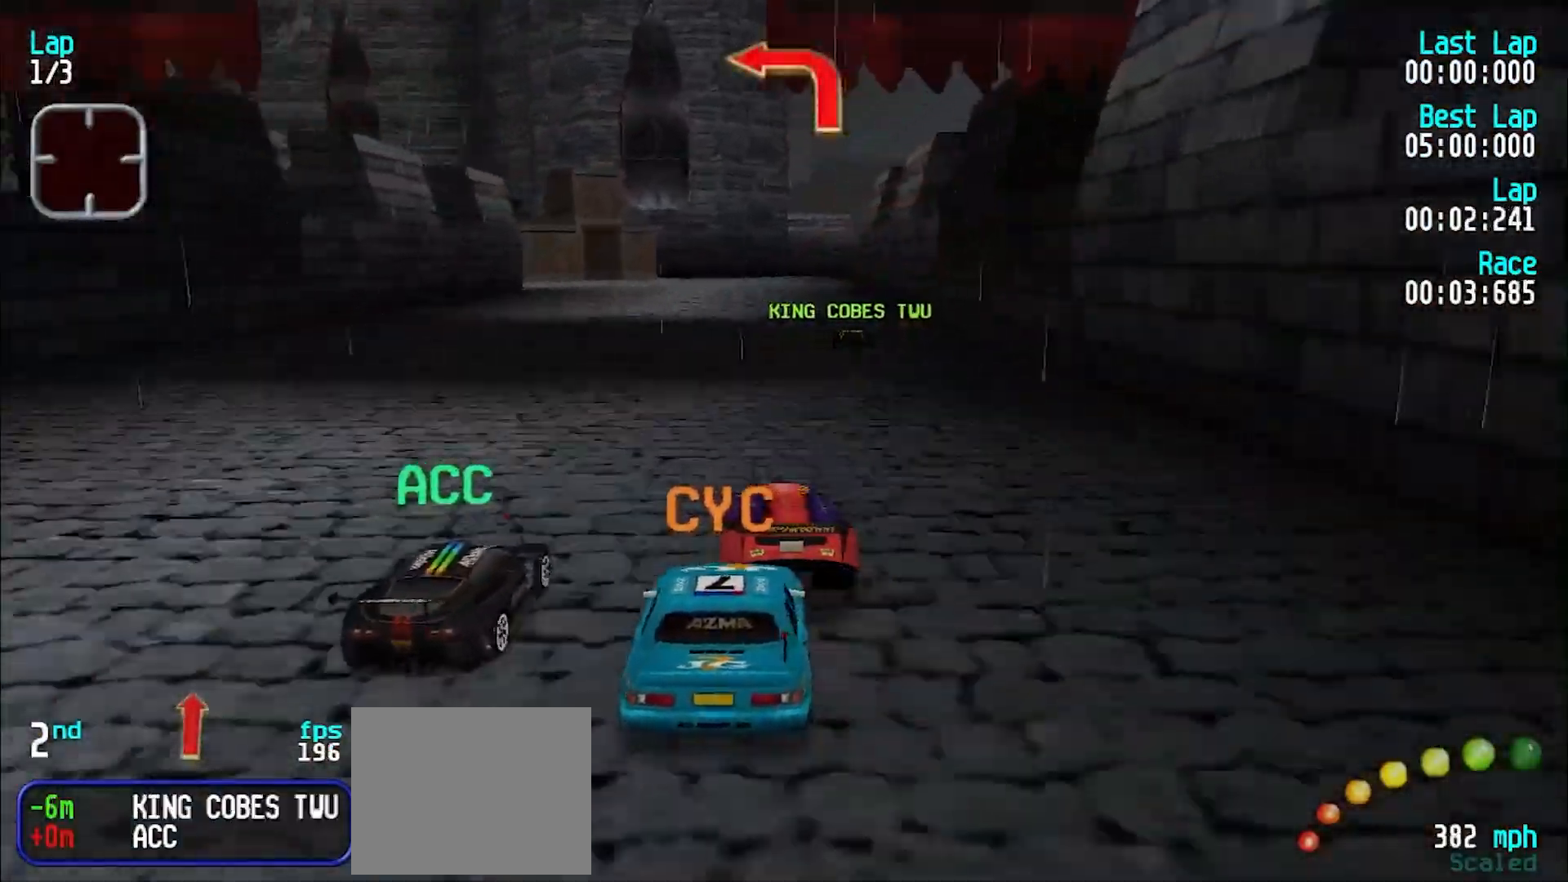
{"keys": ["e", "y"], "events": [[50, "y", "down"], [100, "y", "up"], [483, "y", "down"]]}
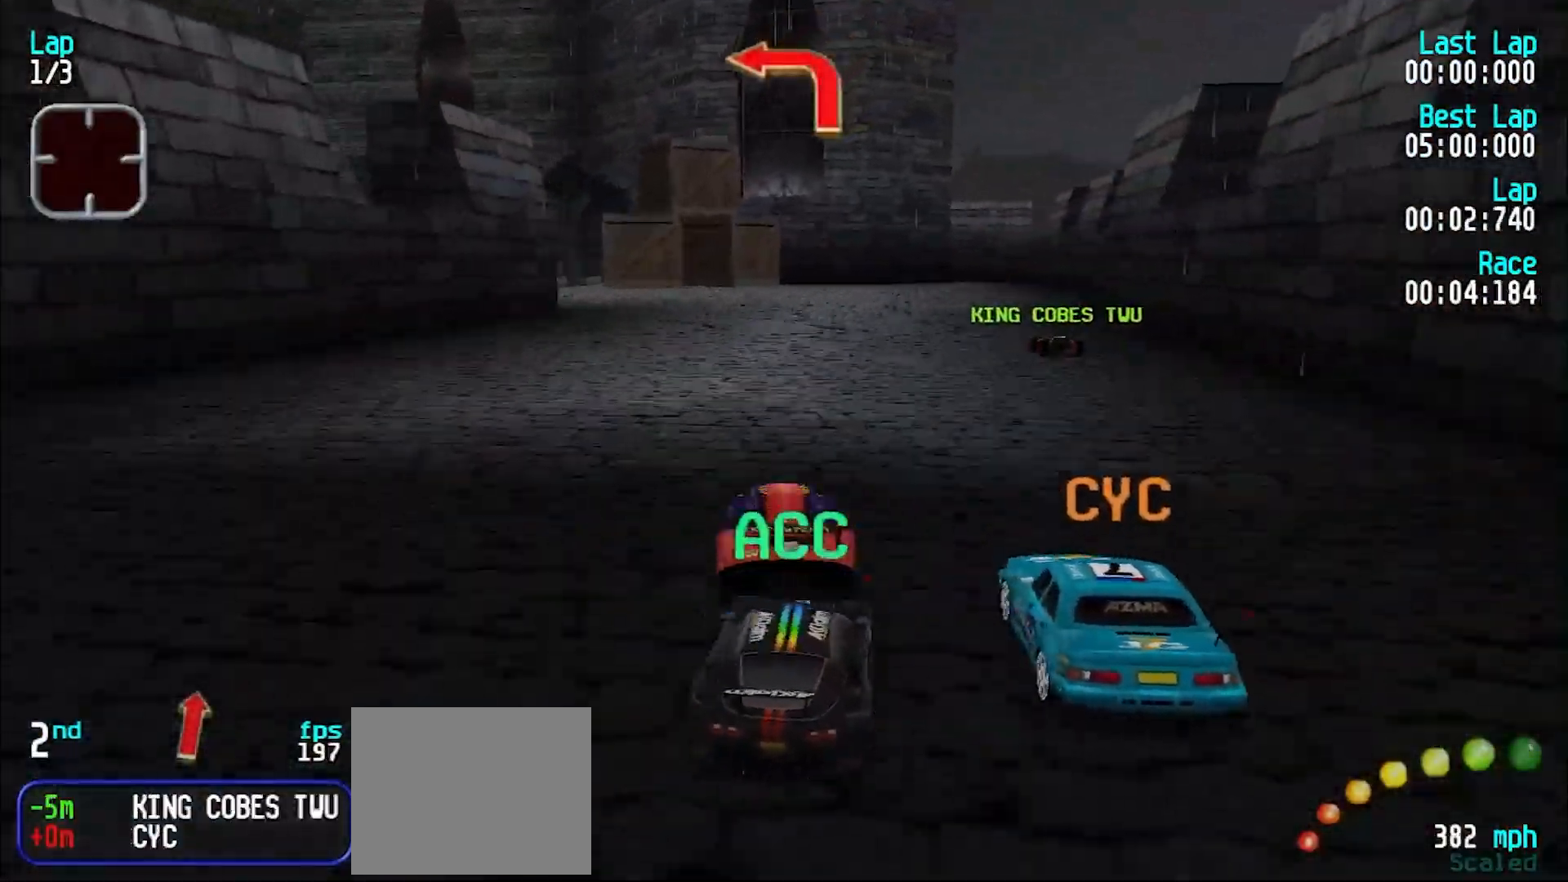
{"keys": ["e", "y"], "events": [[67, "y", "up"], [167, "y", "down"], [267, "y", "up"], [300, "y", "down"], [400, "y", "up"], [500, "y", "down"]]}
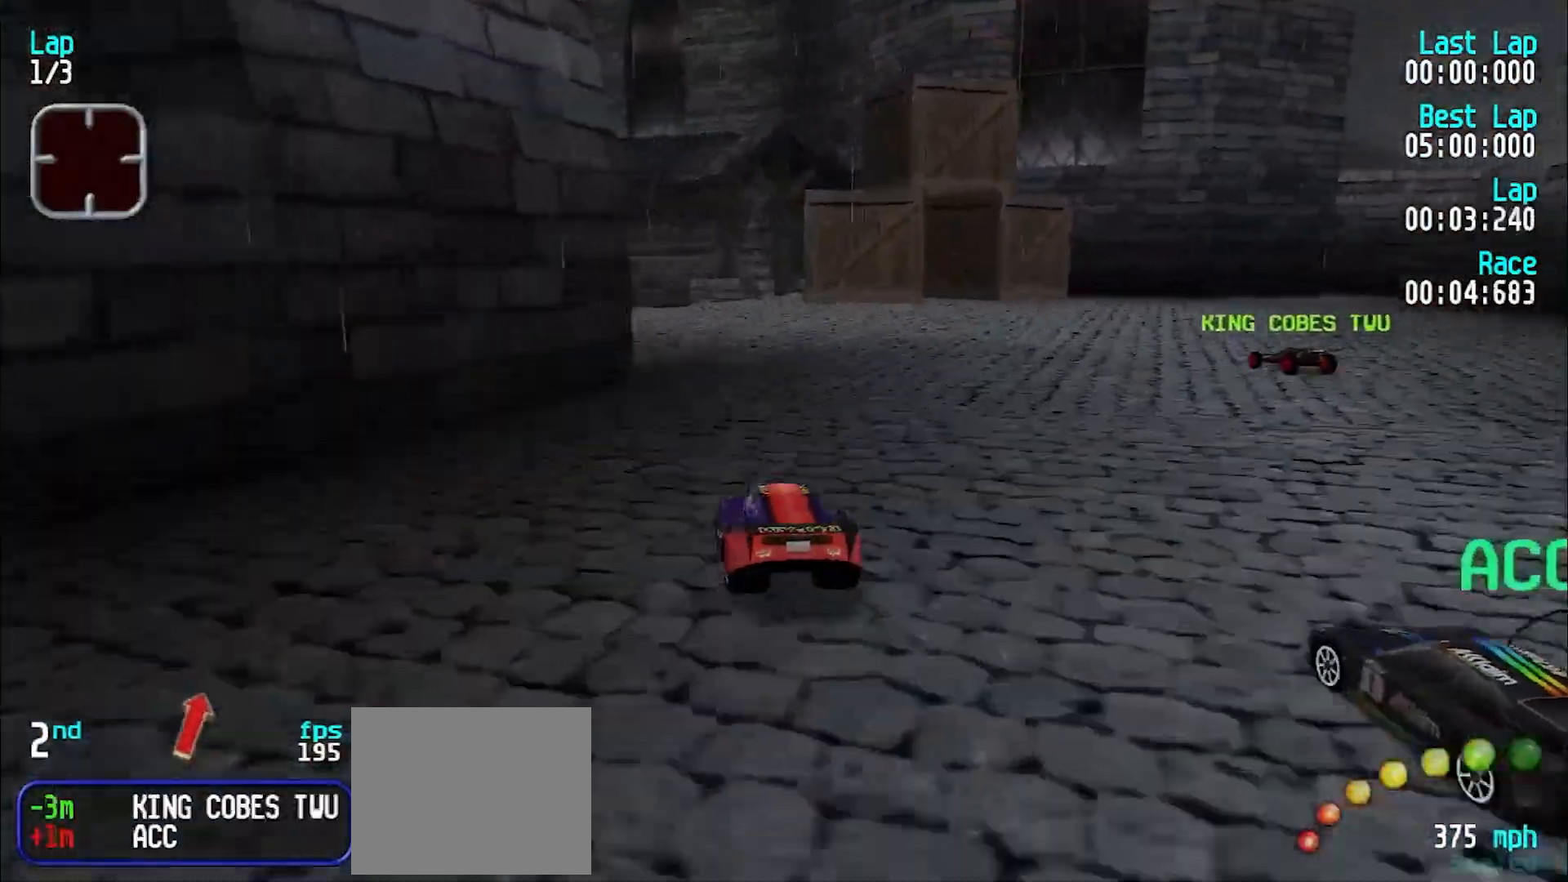
{"keys": ["e"], "events": [[133, "y", "up"], [183, "y", "down"], [267, "y", "up"], [317, "y", "down"], [467, "y", "up"]]}
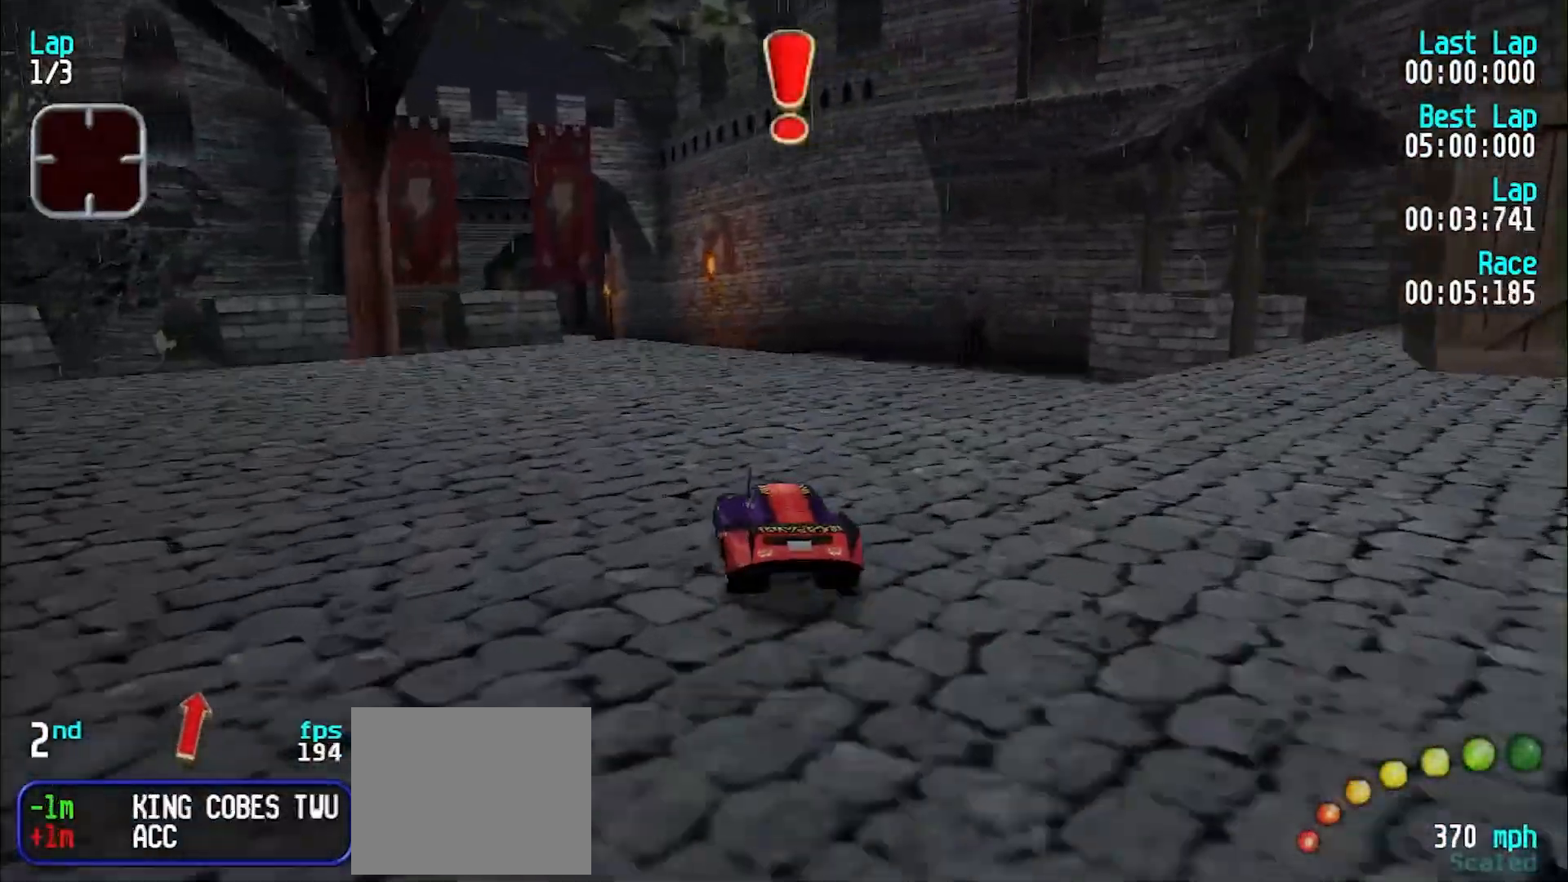
{"keys": ["e"], "events": [[17, "y", "down"], [100, "y", "up"]]}
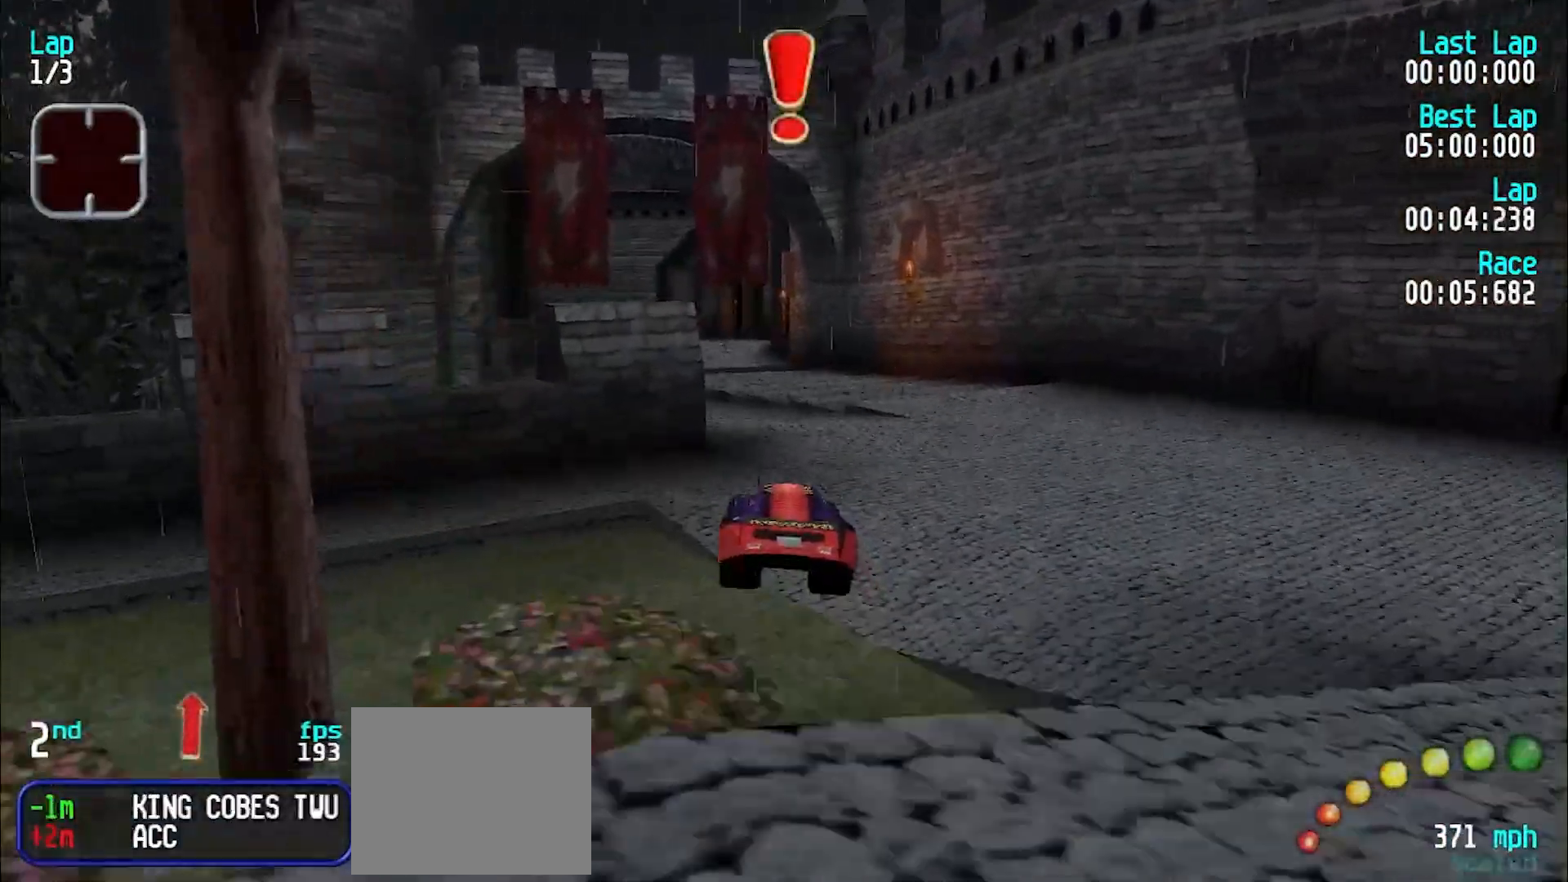
{"keys": ["e"], "events": []}
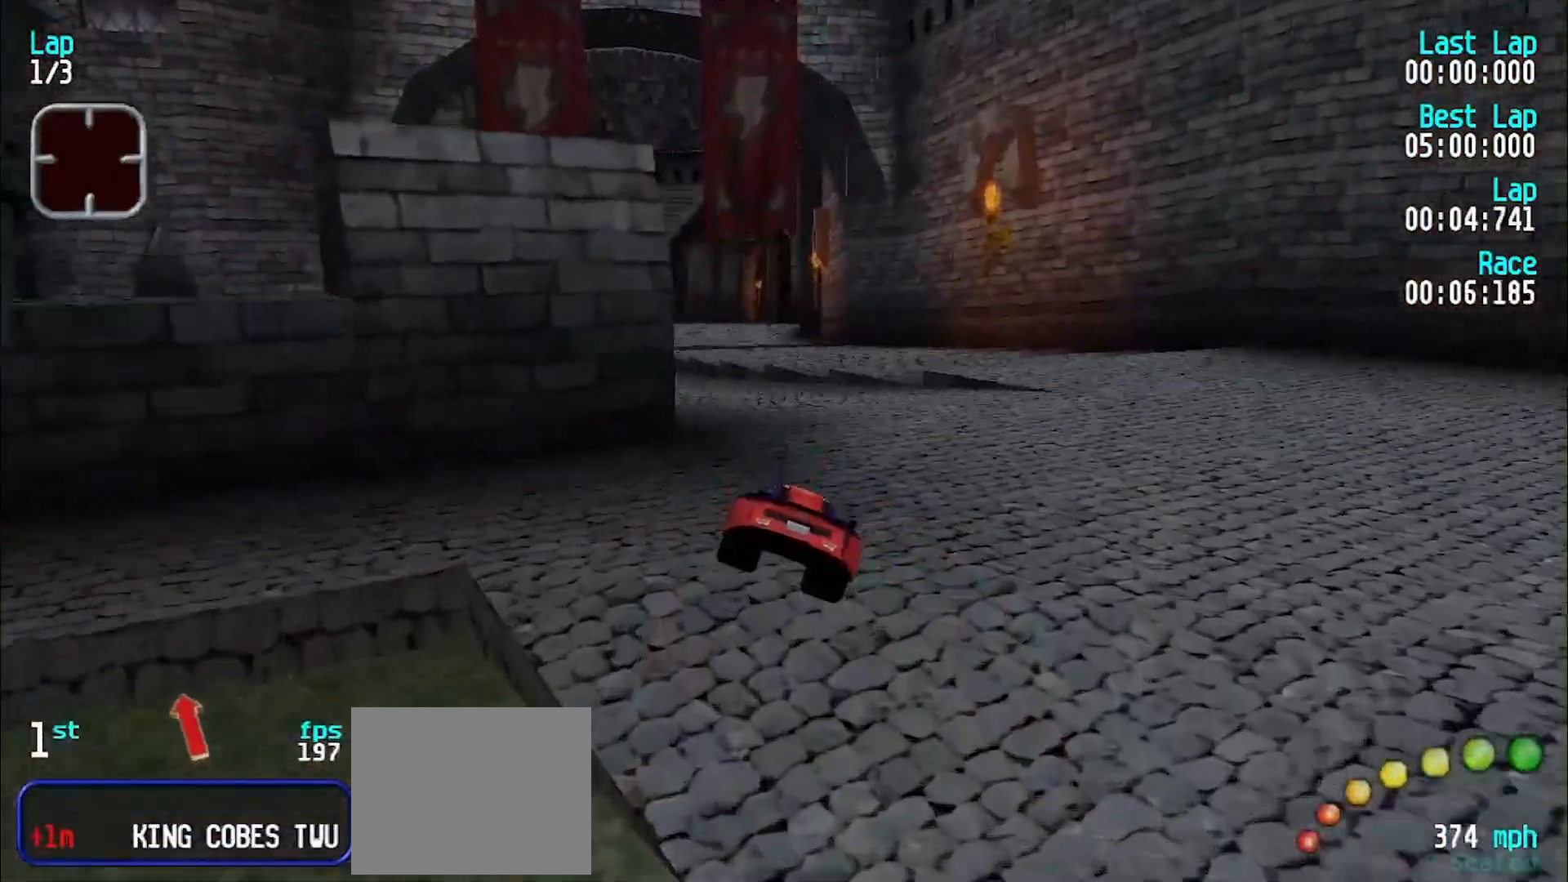
{"keys": ["e"], "events": [[317, "y", "down"], [417, "y", "up"]]}
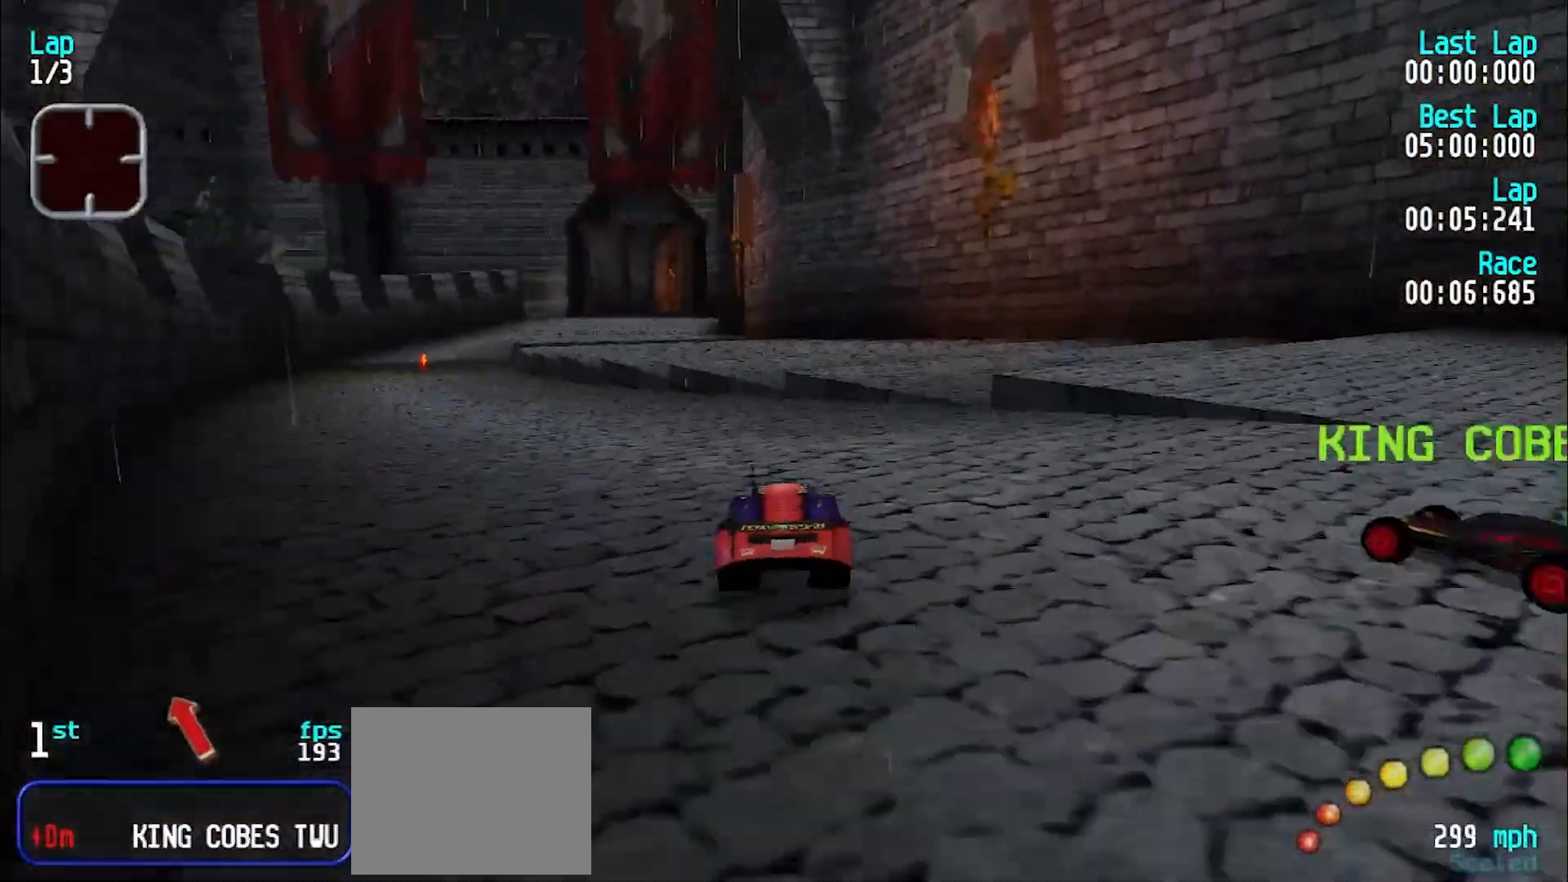
{"keys": ["e"], "events": [[17, "y", "down"], [350, "y", "up"], [450, "y", "down"], [483, "y", "up"]]}
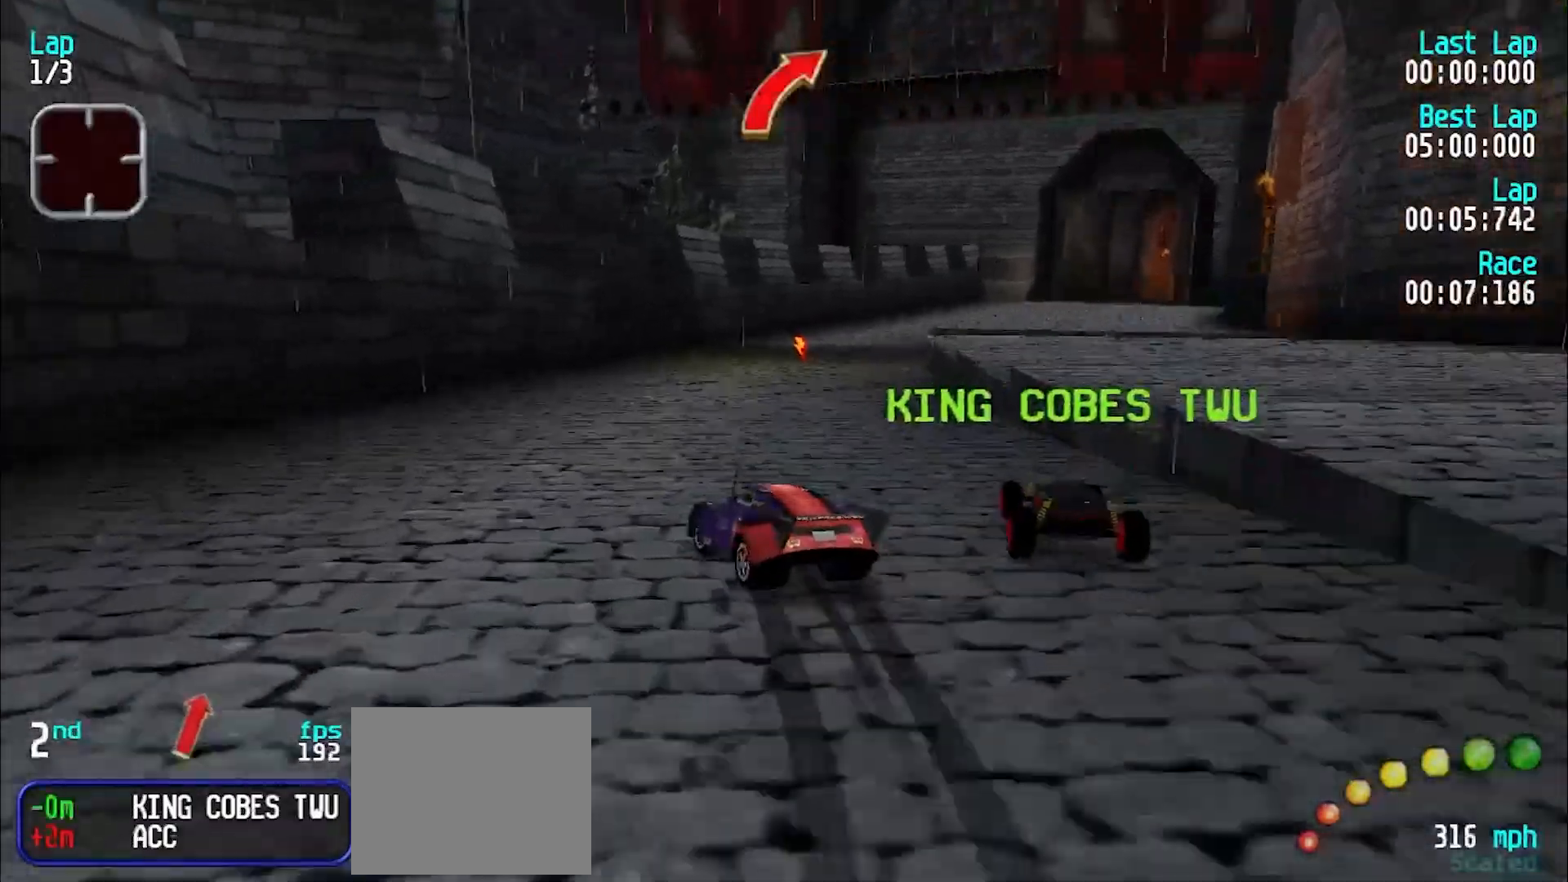
{"keys": ["e", "u"], "events": [[33, "u", "down"], [233, "u", "up"], [283, "u", "down"]]}
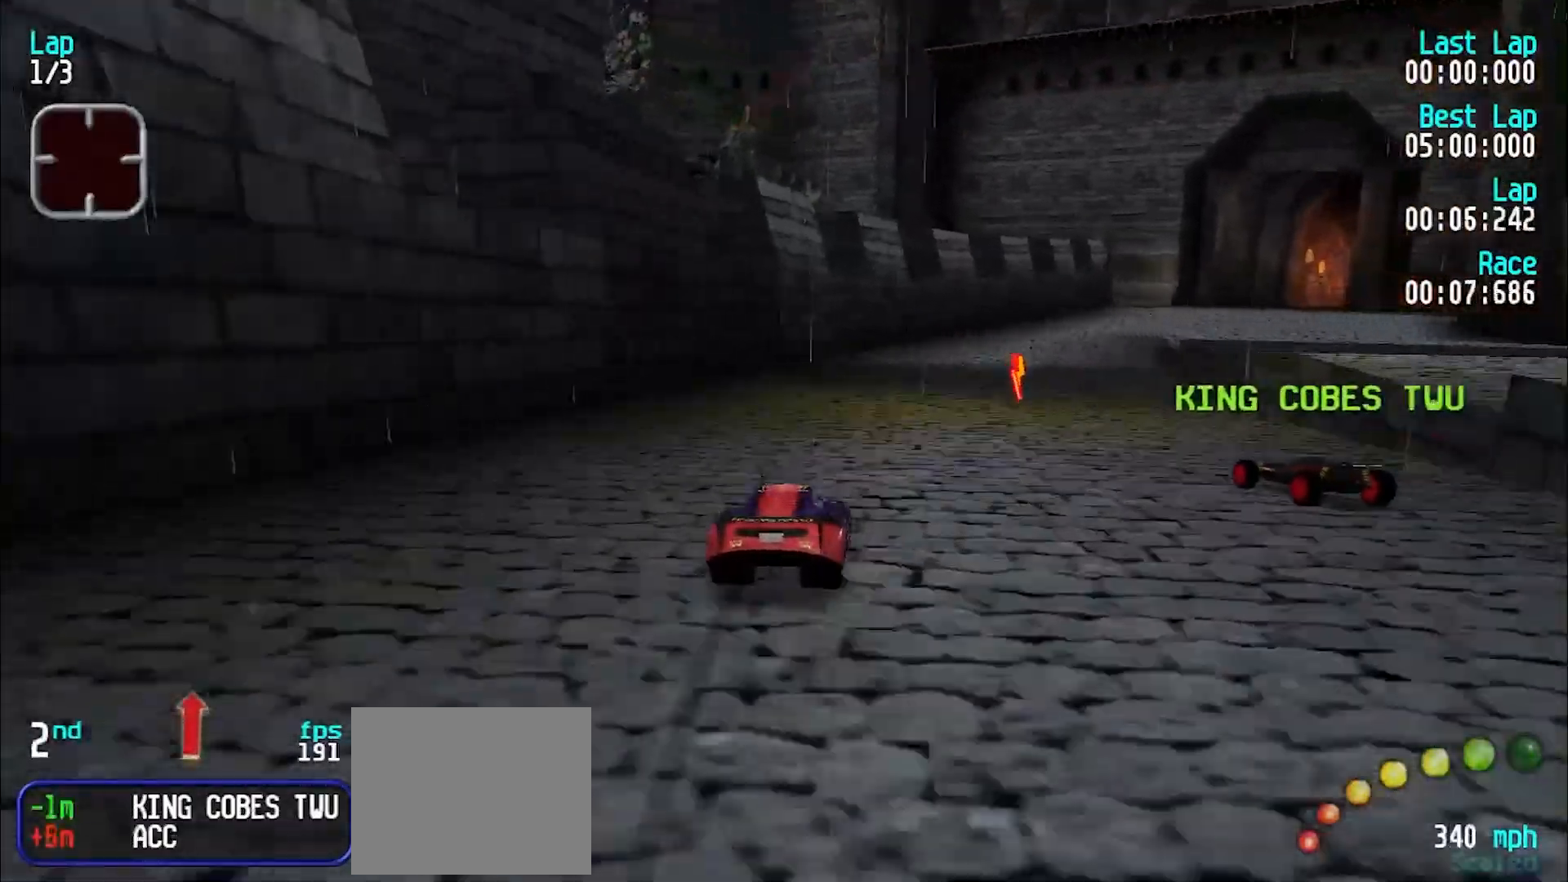
{"keys": ["e"], "events": [[283, "u", "up"]]}
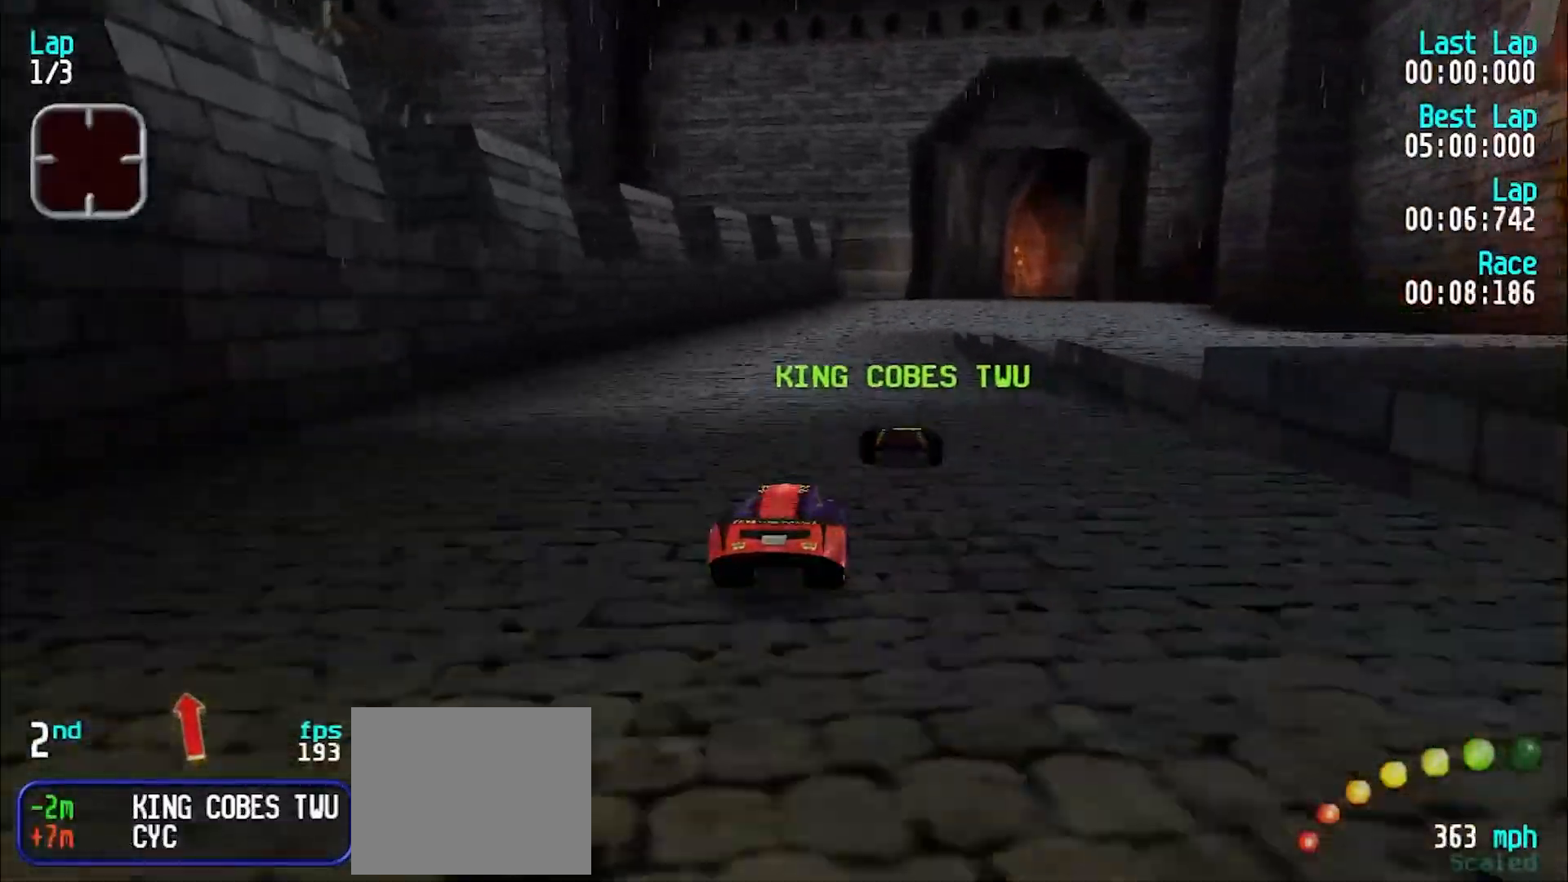
{"keys": ["e"], "events": [[267, "u", "down"], [300, "u", "up"]]}
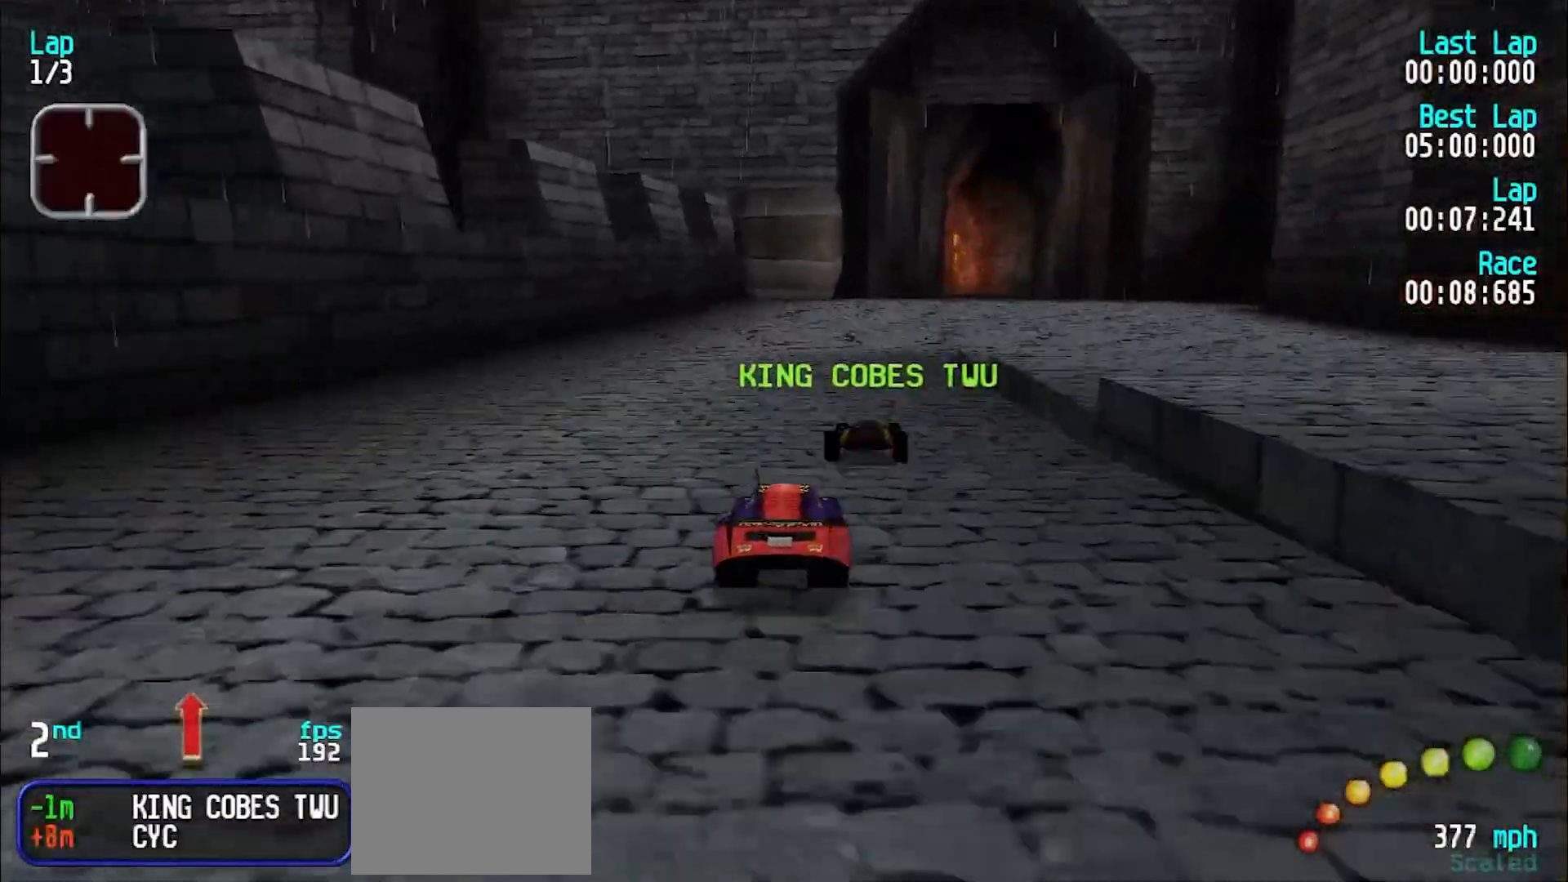
{"keys": ["e"], "events": [[50, "u", "down"], [150, "u", "up"], [233, "u", "down"], [267, "u", "up"], [367, "u", "down"], [467, "u", "up"]]}
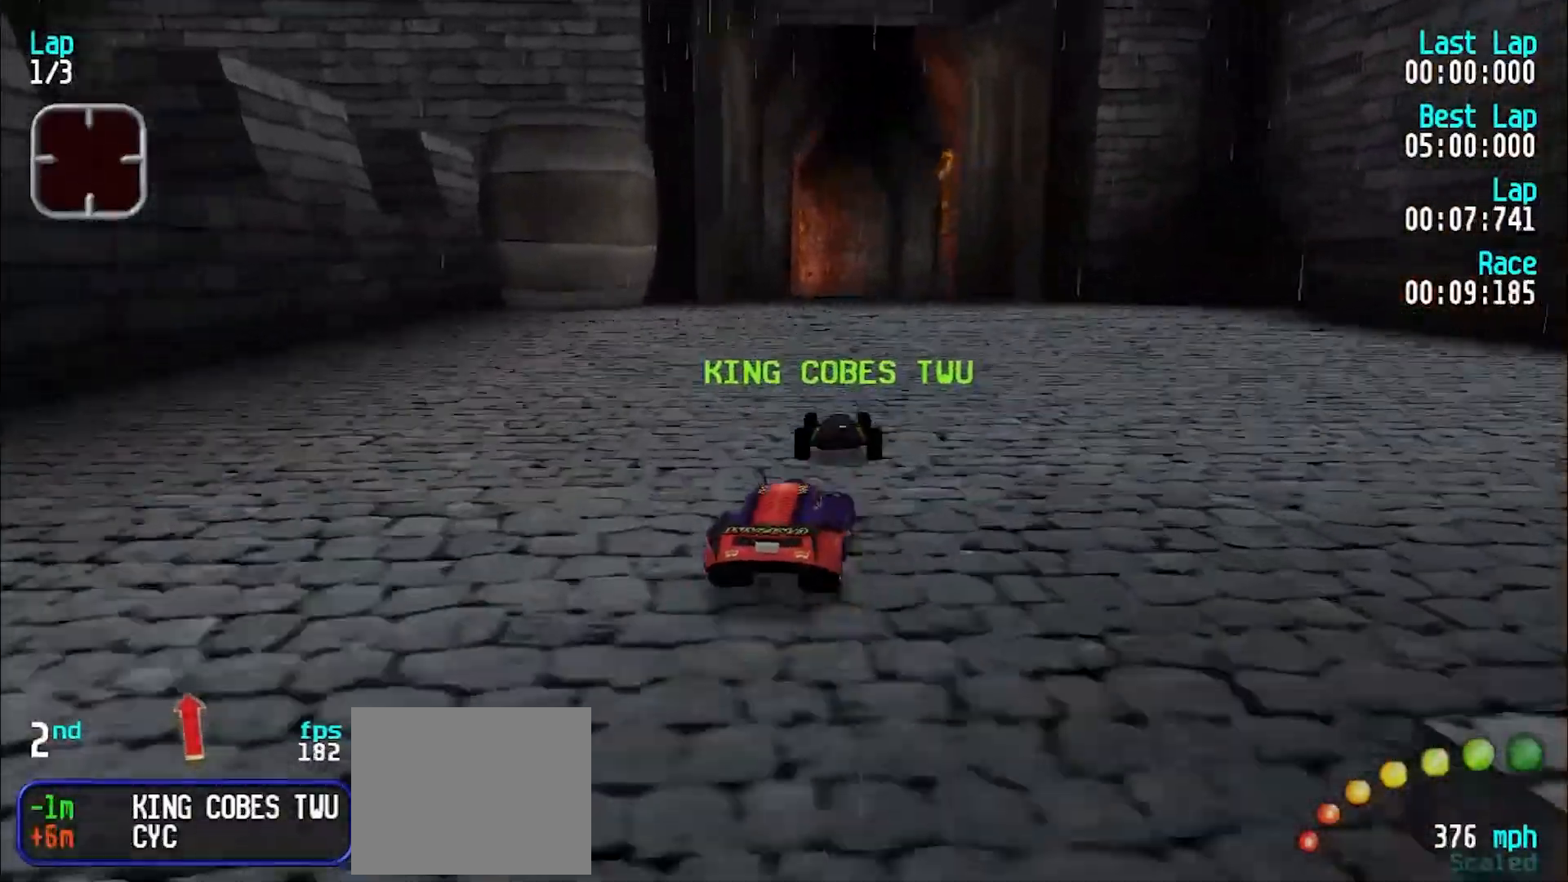
{"keys": ["e"], "events": [[50, "u", "down"], [100, "u", "up"], [433, "y", "down"], [467, "y", "up"]]}
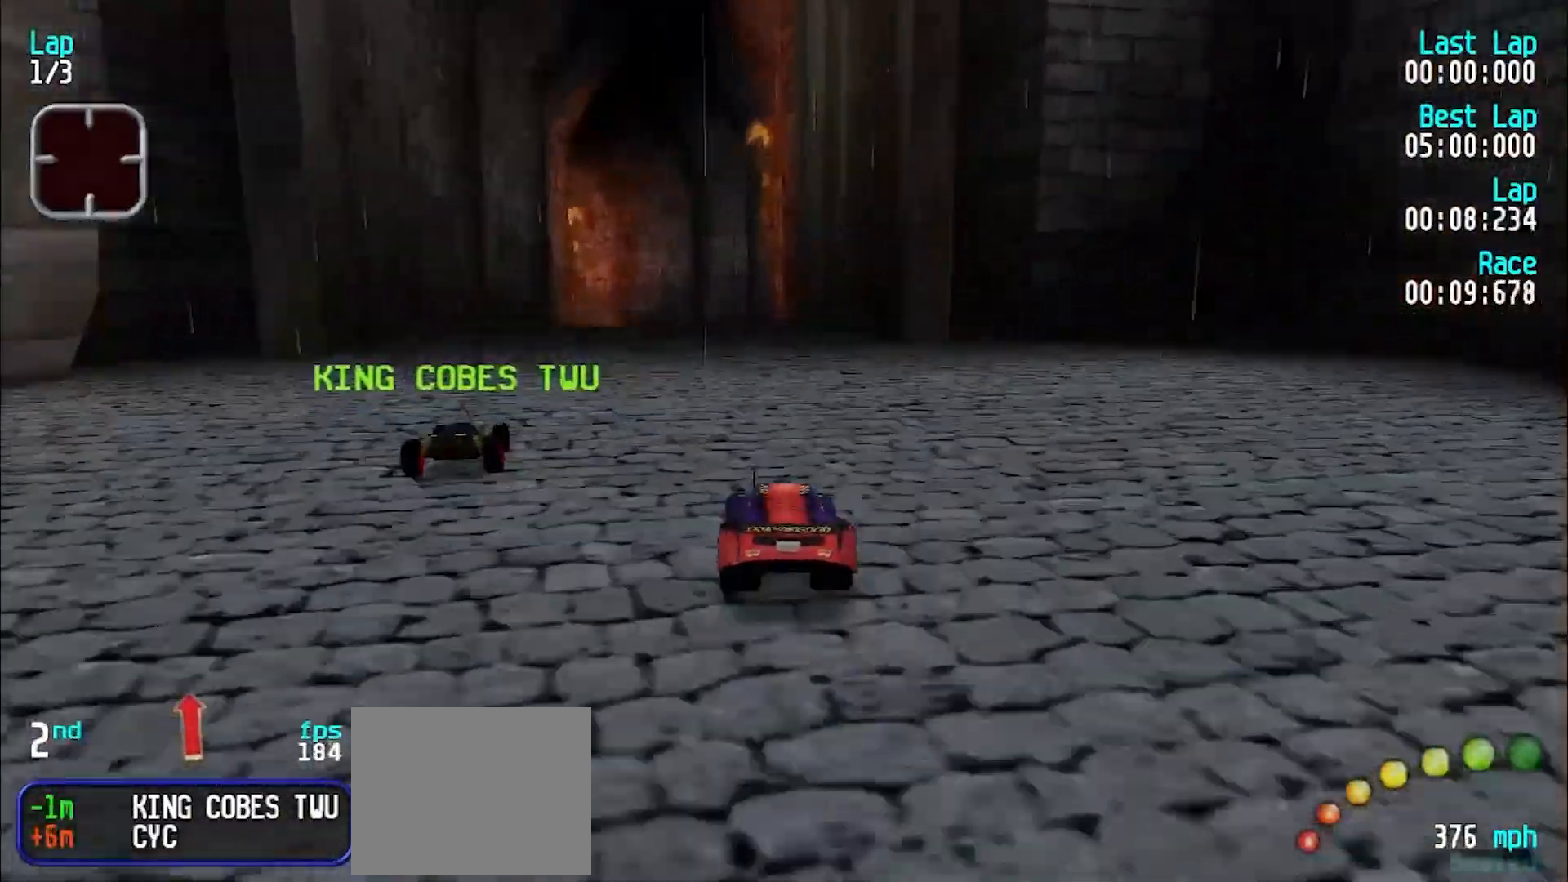
{"keys": ["e"], "events": [[117, "y", "down"], [167, "y", "up"], [300, "y", "down"], [350, "y", "up"]]}
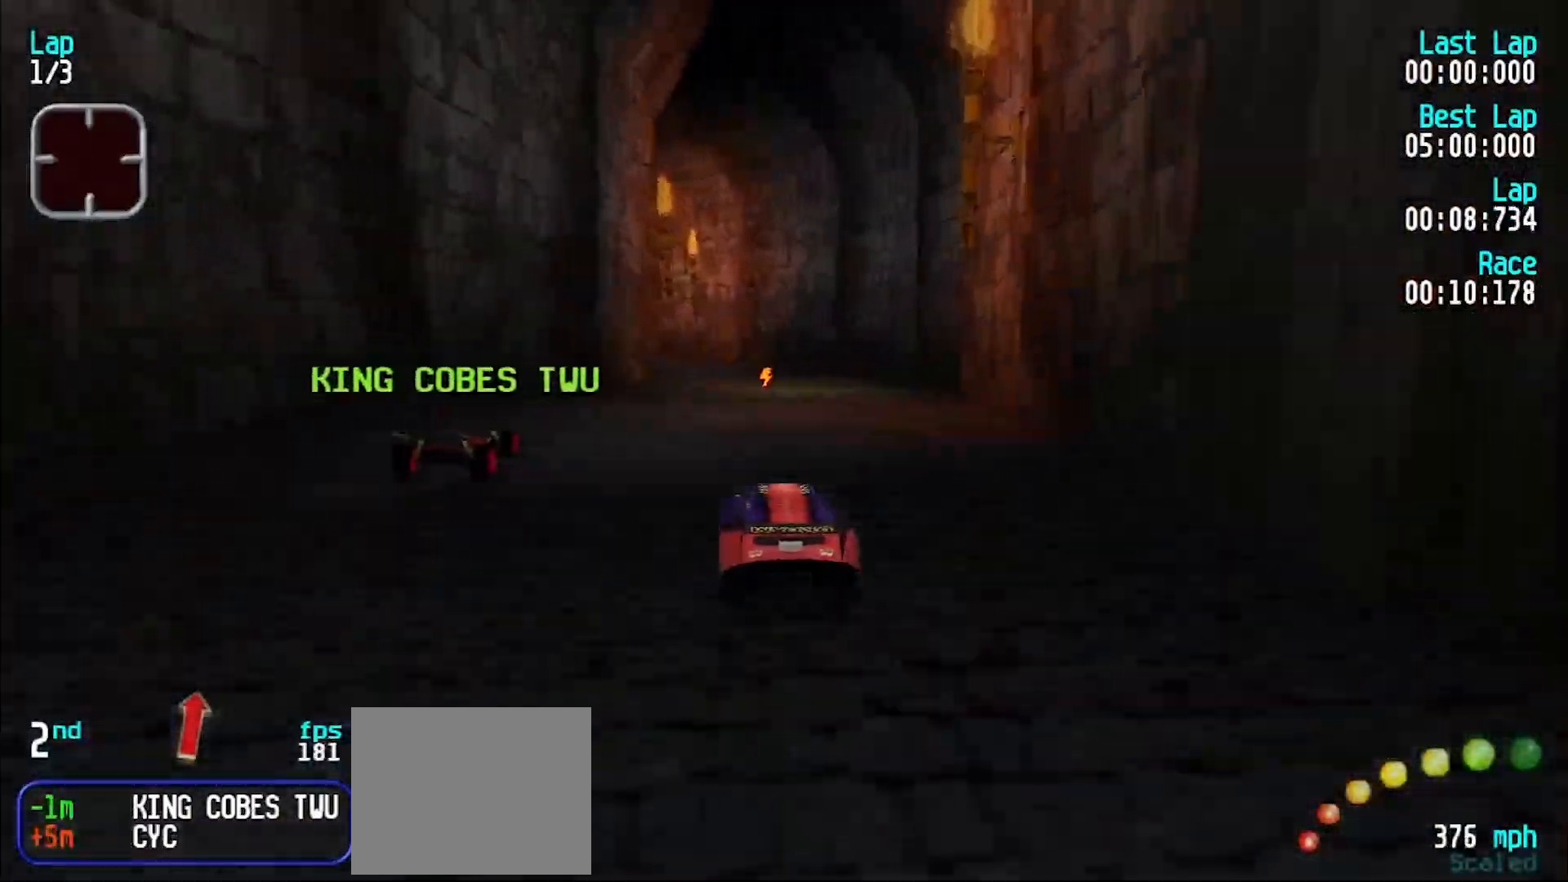
{"keys": ["e"], "events": [[233, "u", "down"], [267, "u", "up"]]}
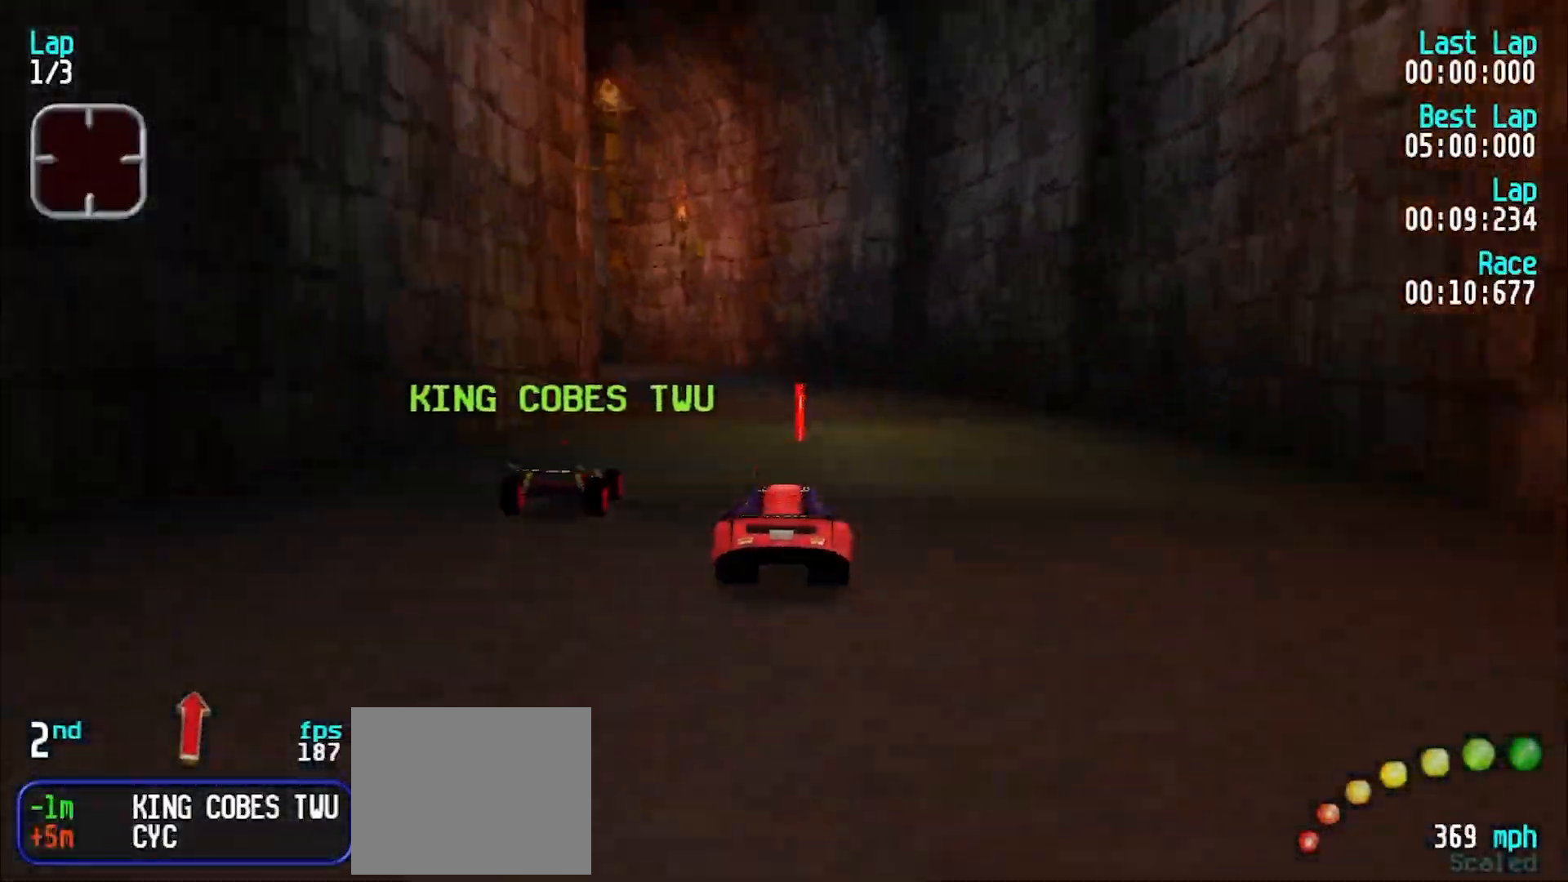
{"keys": ["e"], "events": [[100, "y", "down"], [200, "e", "up"], [200, "y", "up"], [233, "y", "down"], [283, "e", "down"], [383, "e", "up"], [483, "e", "down"], [483, "y", "up"]]}
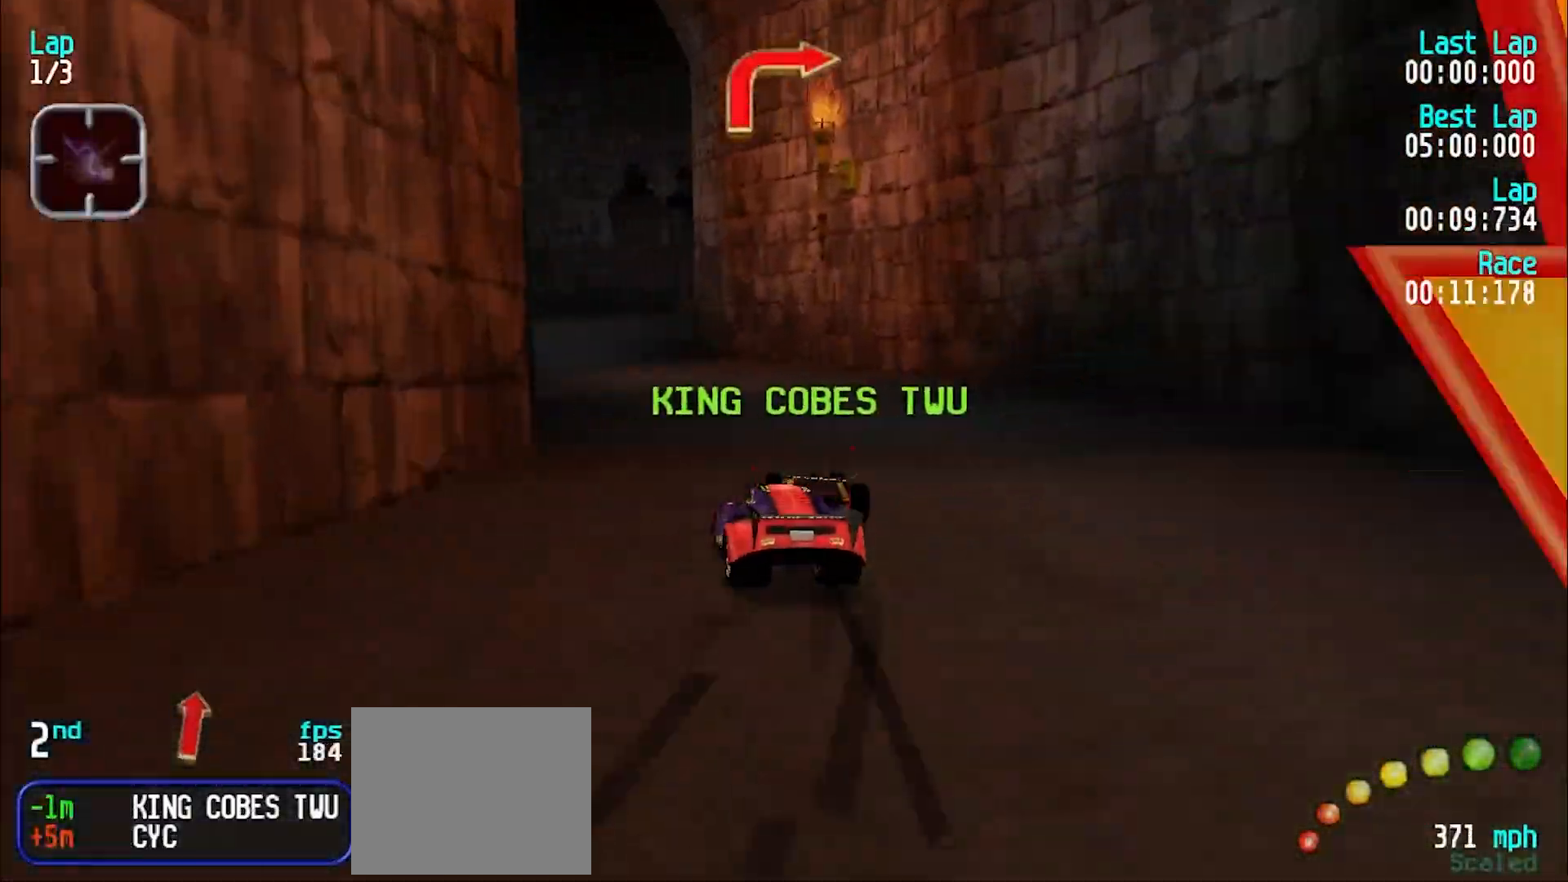
{"keys": [], "events": [[167, "y", "down"], [267, "y", "up"], [483, "e", "up"]]}
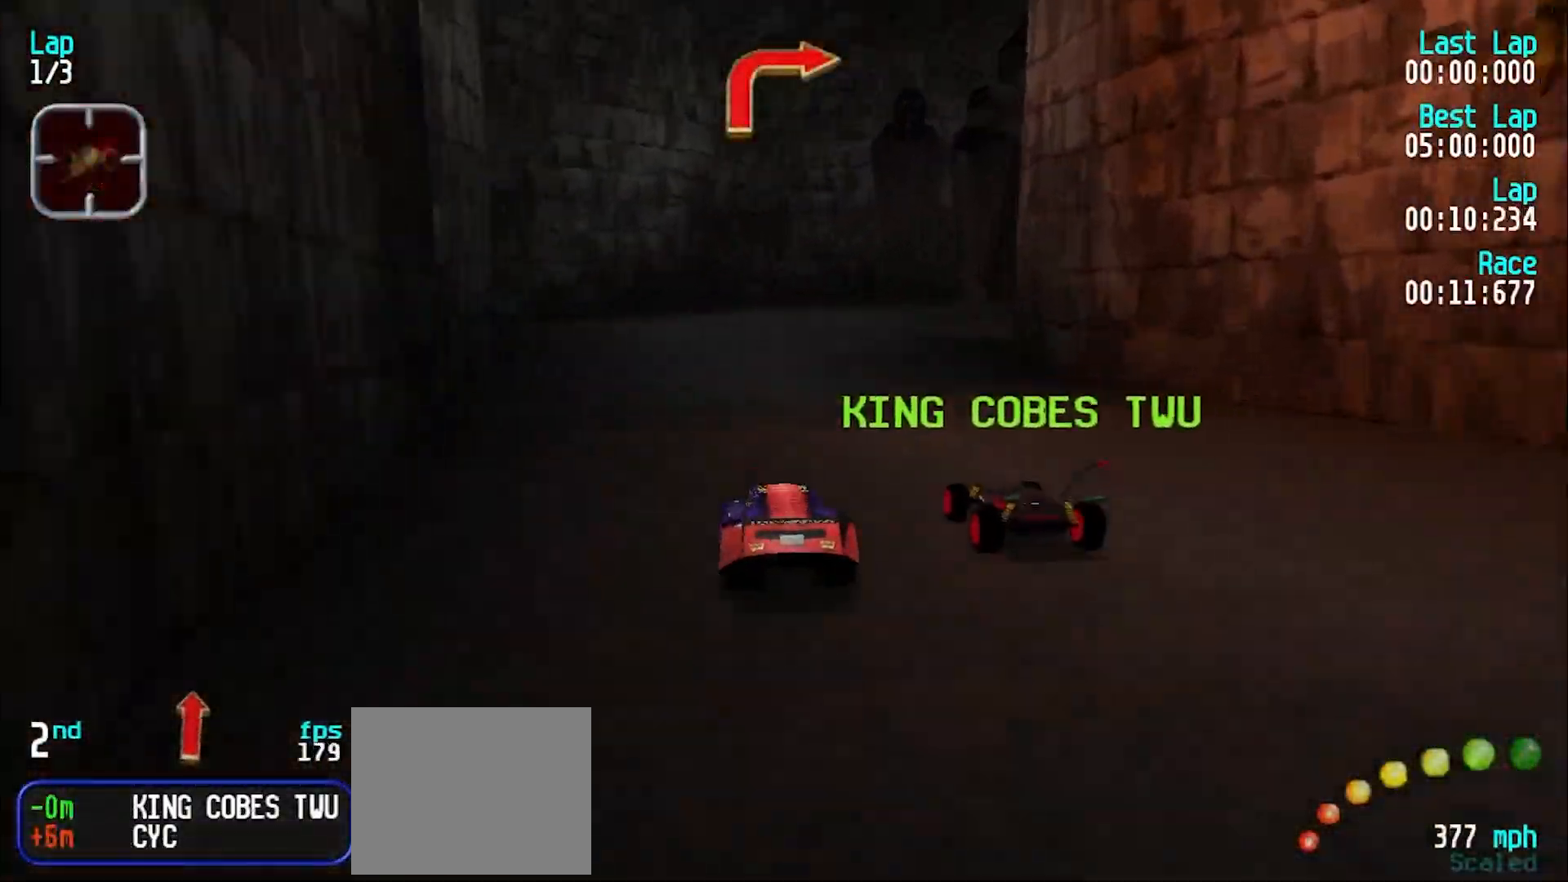
{"keys": ["u"], "events": [[33, "d", "down"], [183, "d", "up"], [233, "u", "down"], [283, "e", "down"], [367, "e", "up"]]}
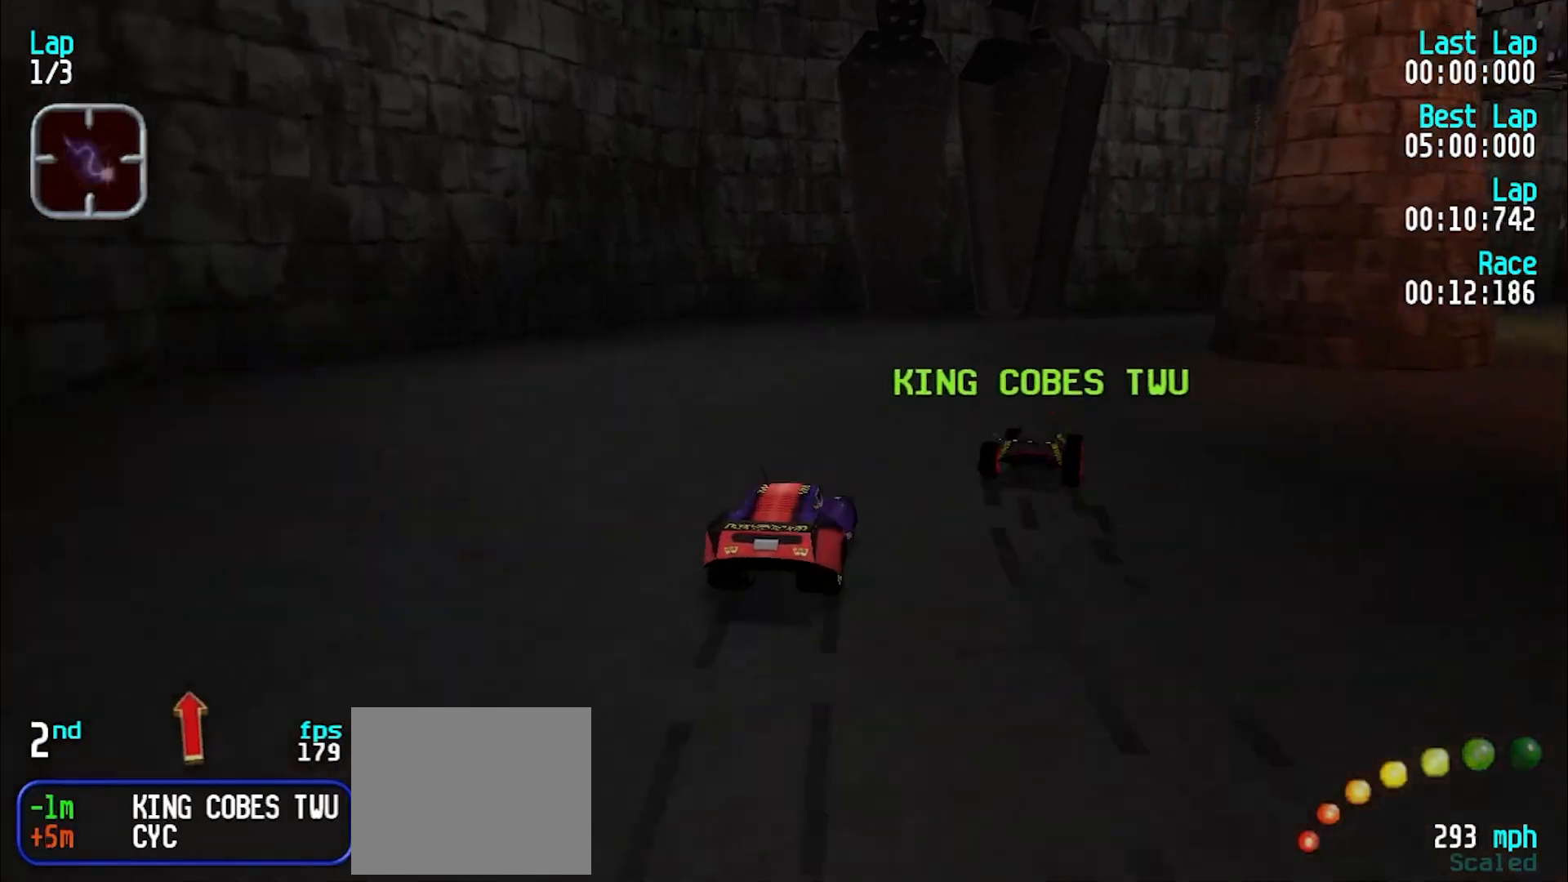
{"keys": ["e", "u"], "events": [[150, "e", "down"], [250, "e", "up"], [333, "e", "down"]]}
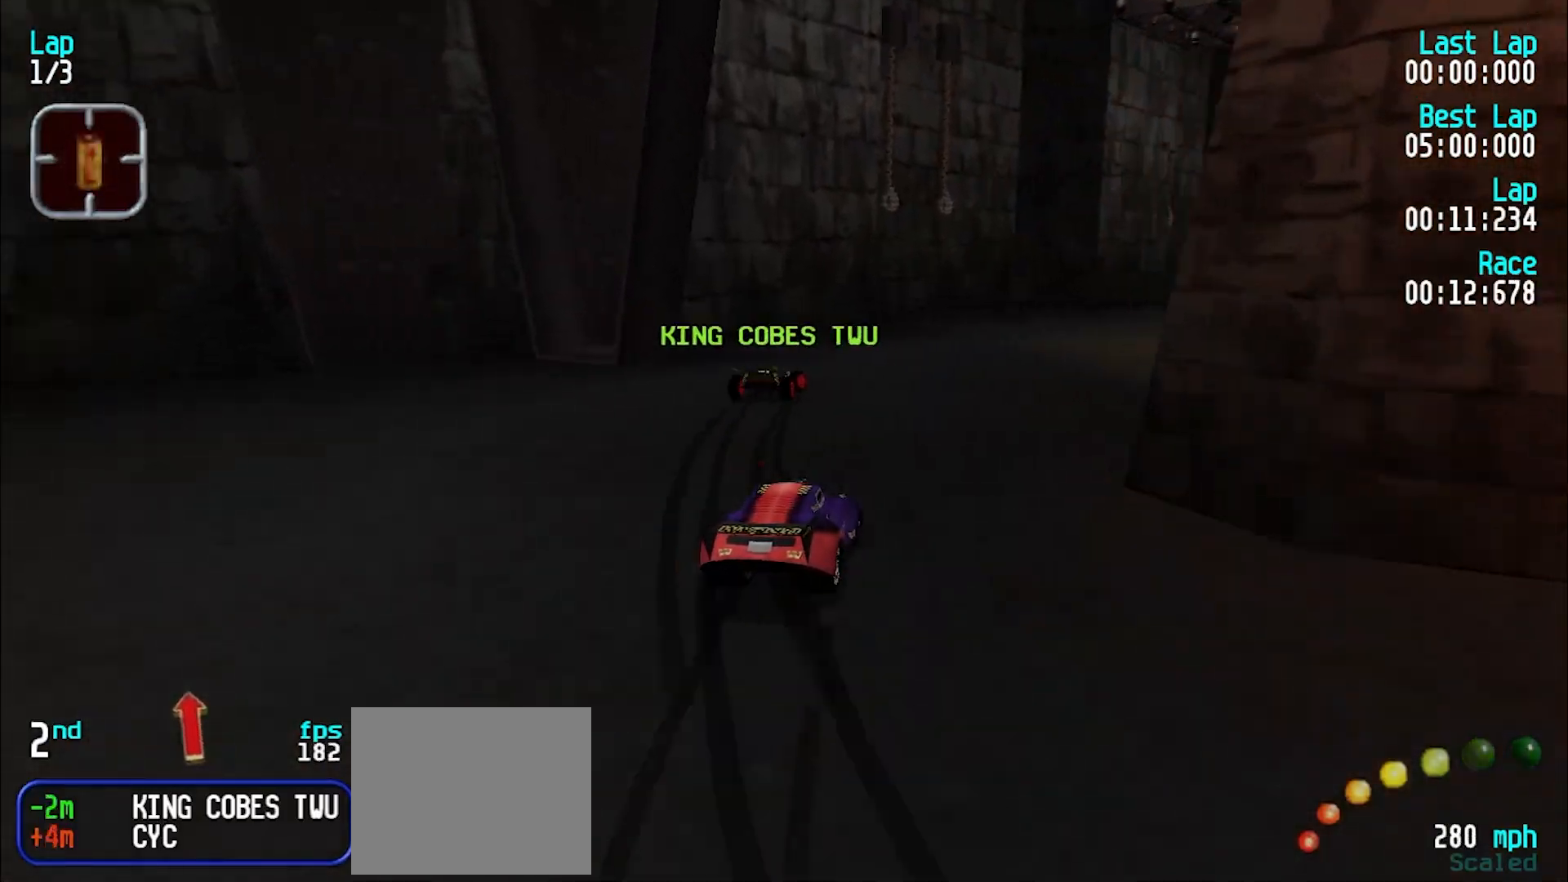
{"keys": ["e", "u"], "events": [[300, "u", "up"], [350, "u", "down"]]}
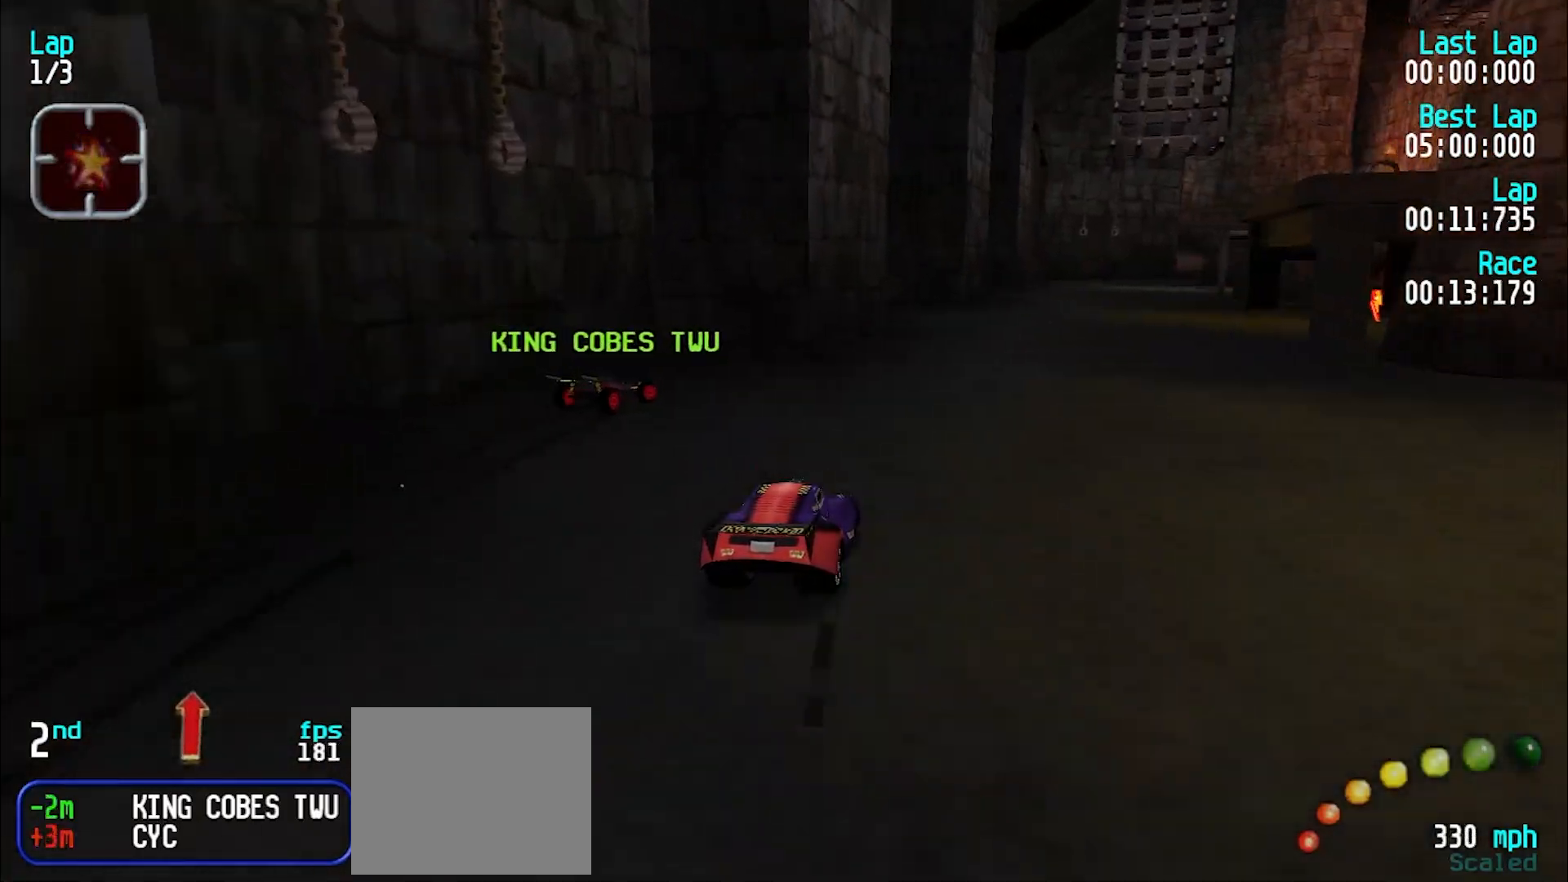
{"keys": ["e"], "events": [[83, "u", "up"], [183, "u", "down"], [267, "u", "up"], [367, "u", "down"], [417, "u", "up"]]}